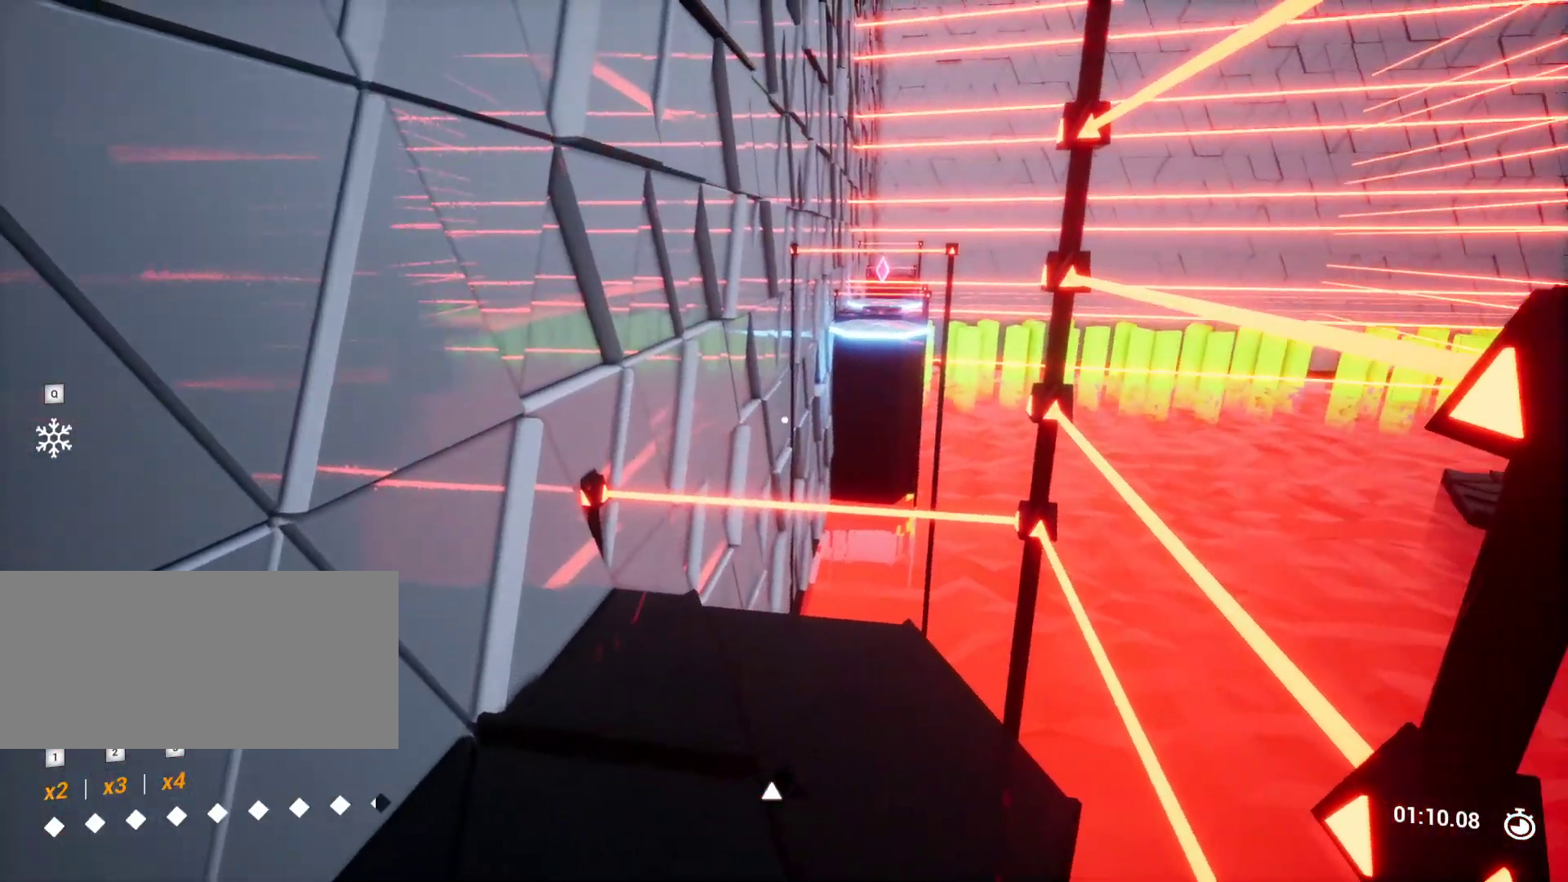
Gameplay with keyboard and mouse; each line is a JSON object with the keys held at the frame after it. "events" lists presses ("down") and releases ("up") of "a", "ctrl", "d", "e", "q", "r", "s", "shift", "space" and "w" between this image and that frame as [ms after this image, input, new state], when the widget could be followed in between. No other keys are recorded. Mouse buttons are not recorded. Not read: mouse_move.
{"keys": [], "events": [[233, "a", "down"], [283, "w", "down"], [383, "a", "up"], [383, "w", "up"]]}
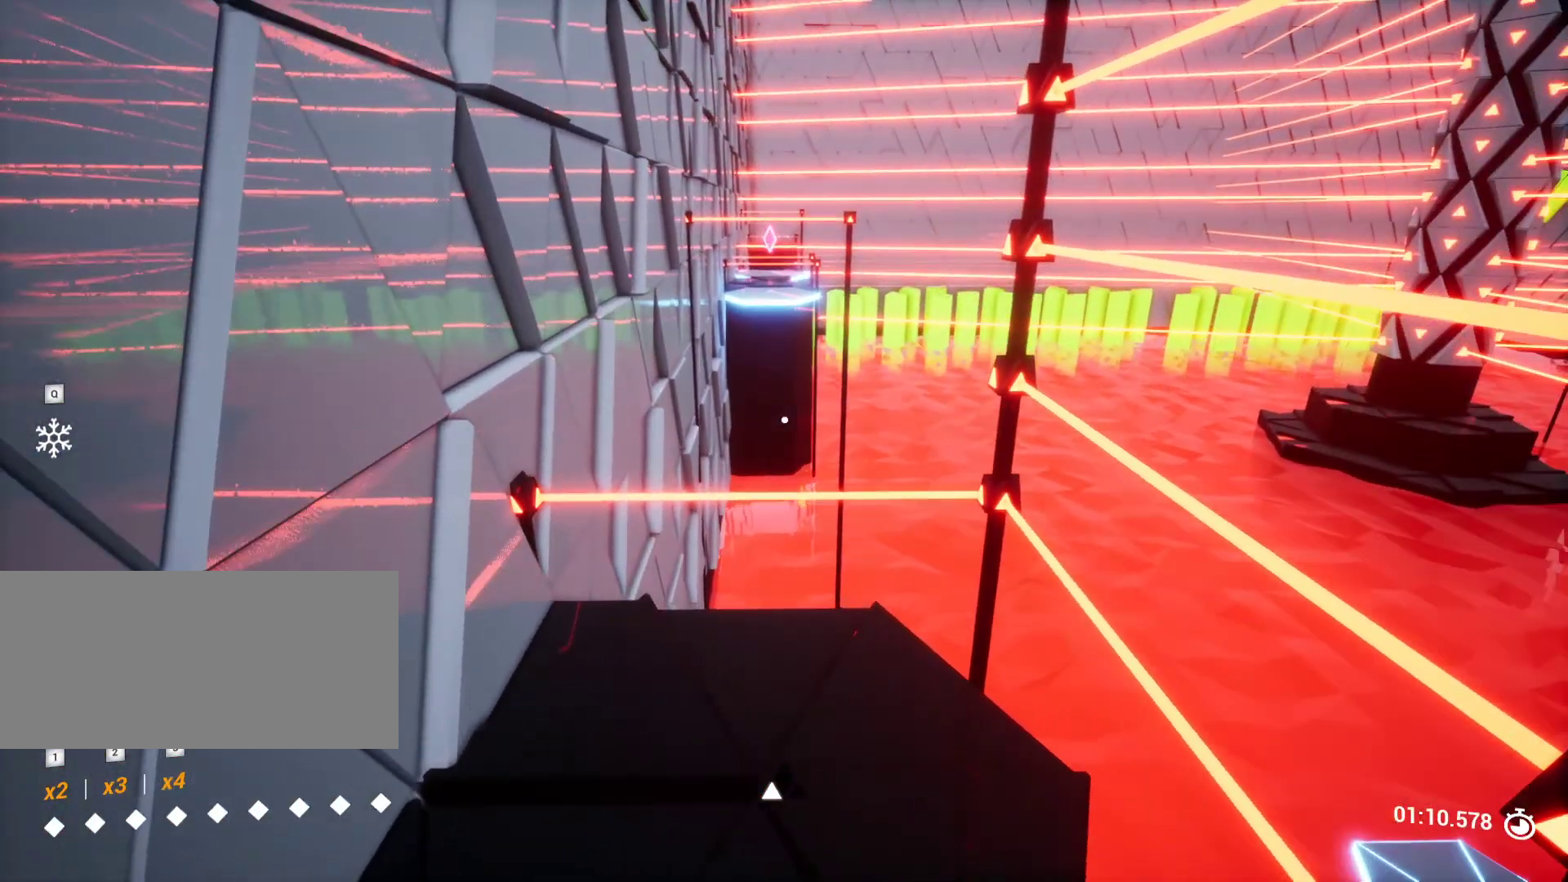
{"keys": []}
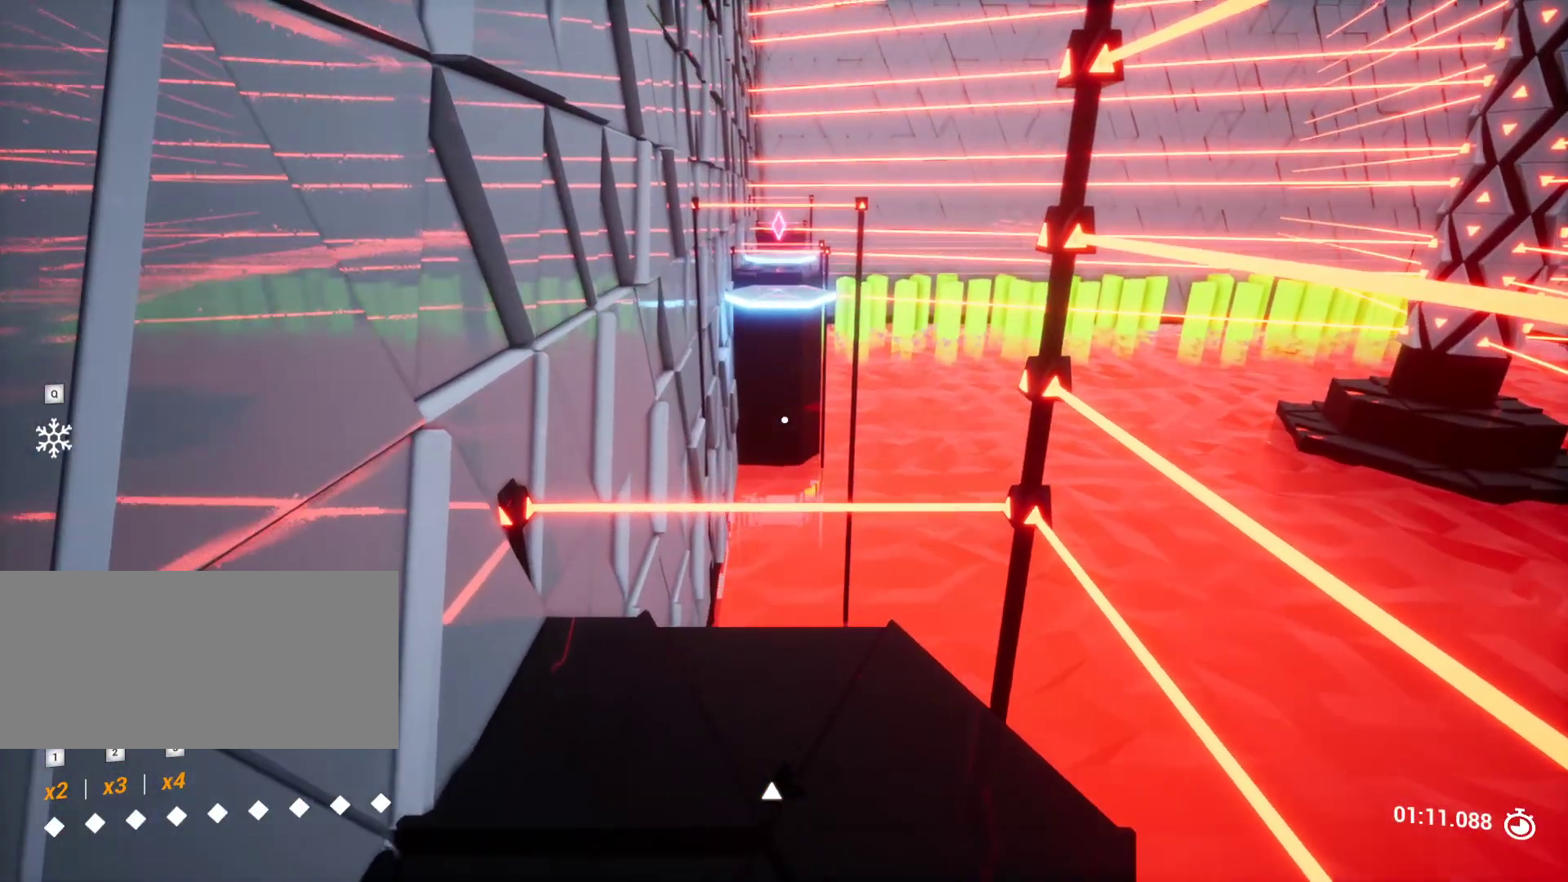
{"keys": [], "events": [[133, "w", "down"], [367, "w", "up"]]}
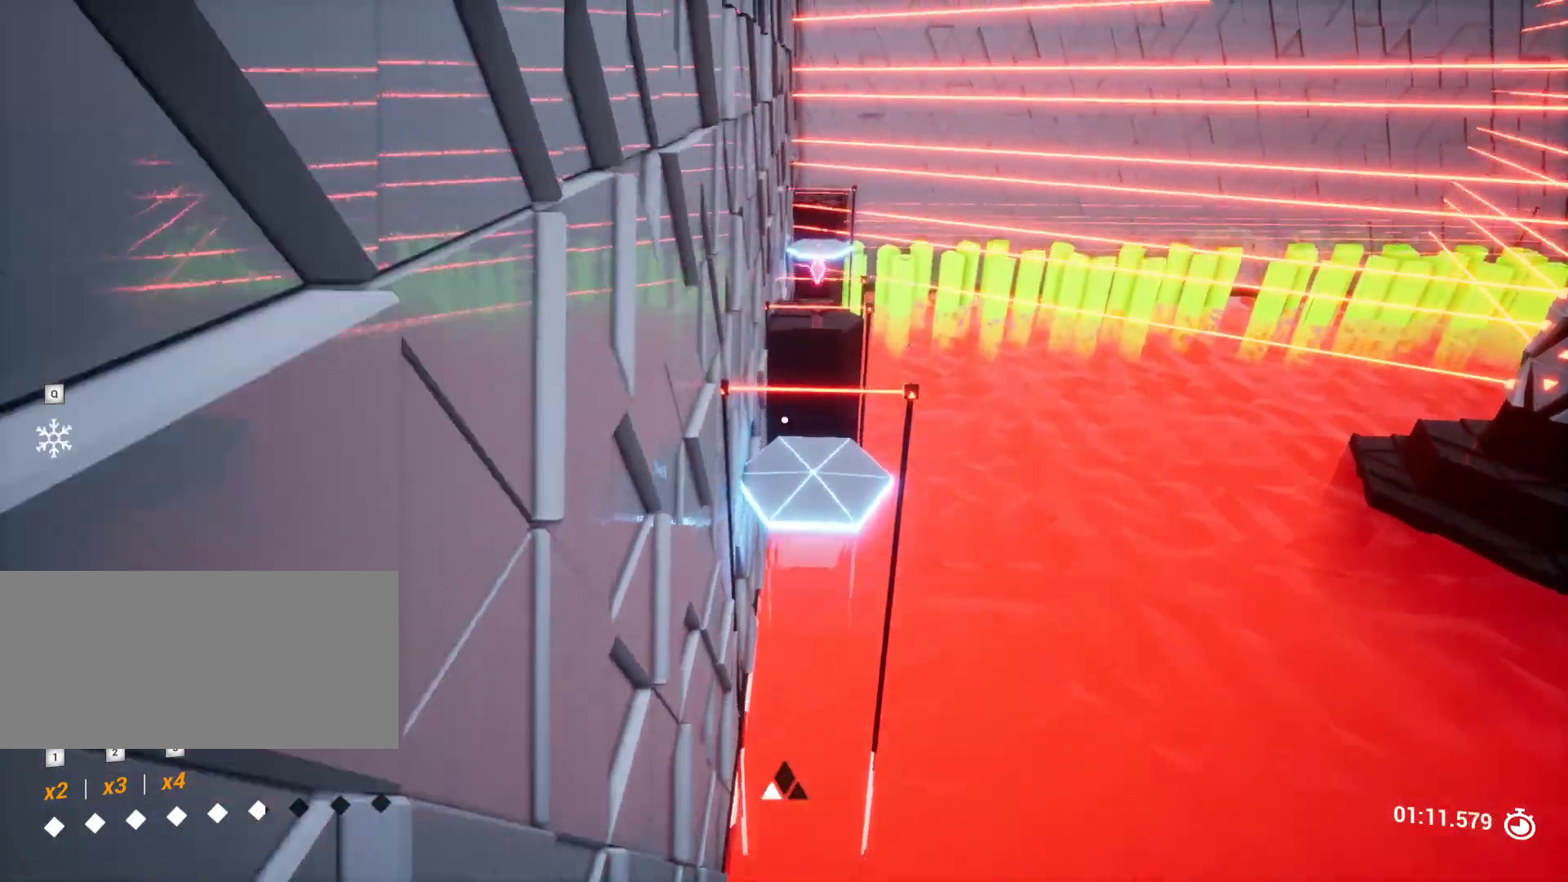
{"keys": ["s"], "events": [[150, "s", "down"], [283, "s", "up"], [433, "s", "down"]]}
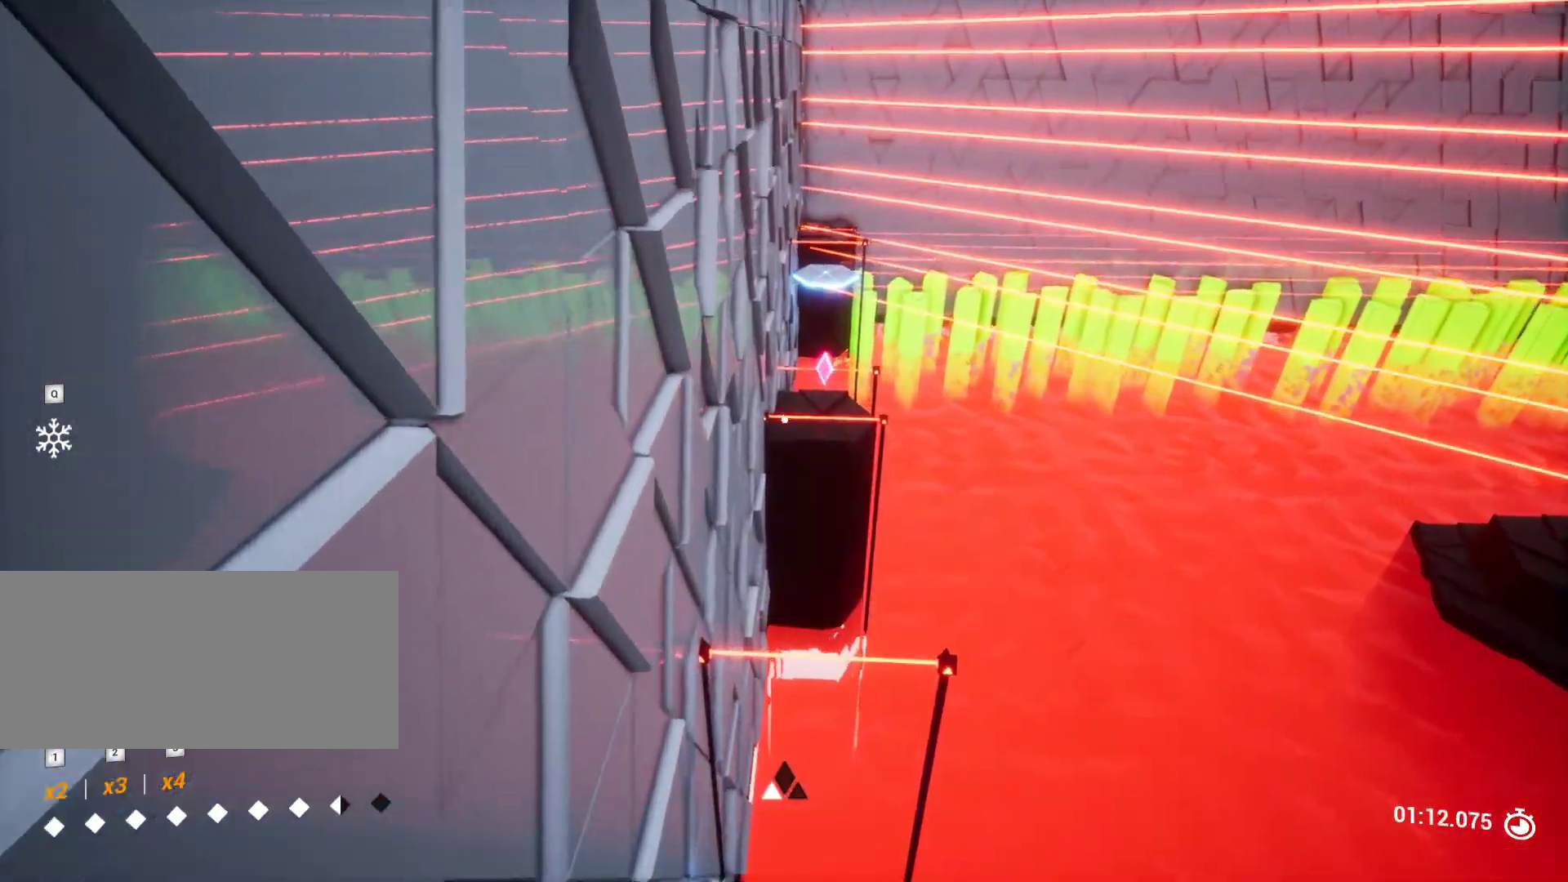
{"keys": [], "events": [[17, "s", "up"], [350, "s", "down"], [400, "s", "up"]]}
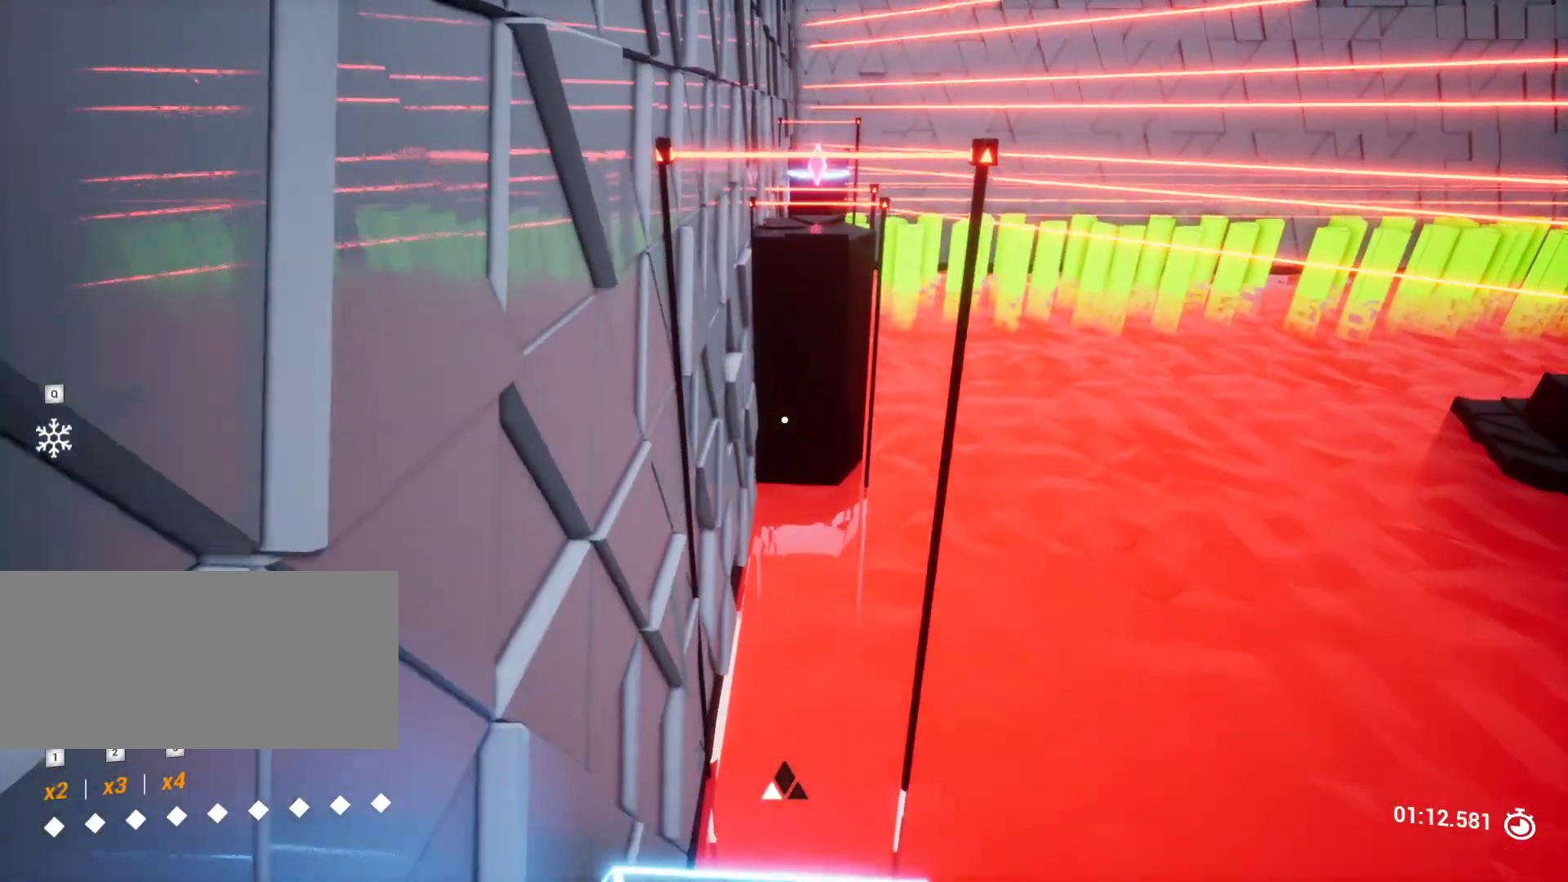
{"keys": [], "events": []}
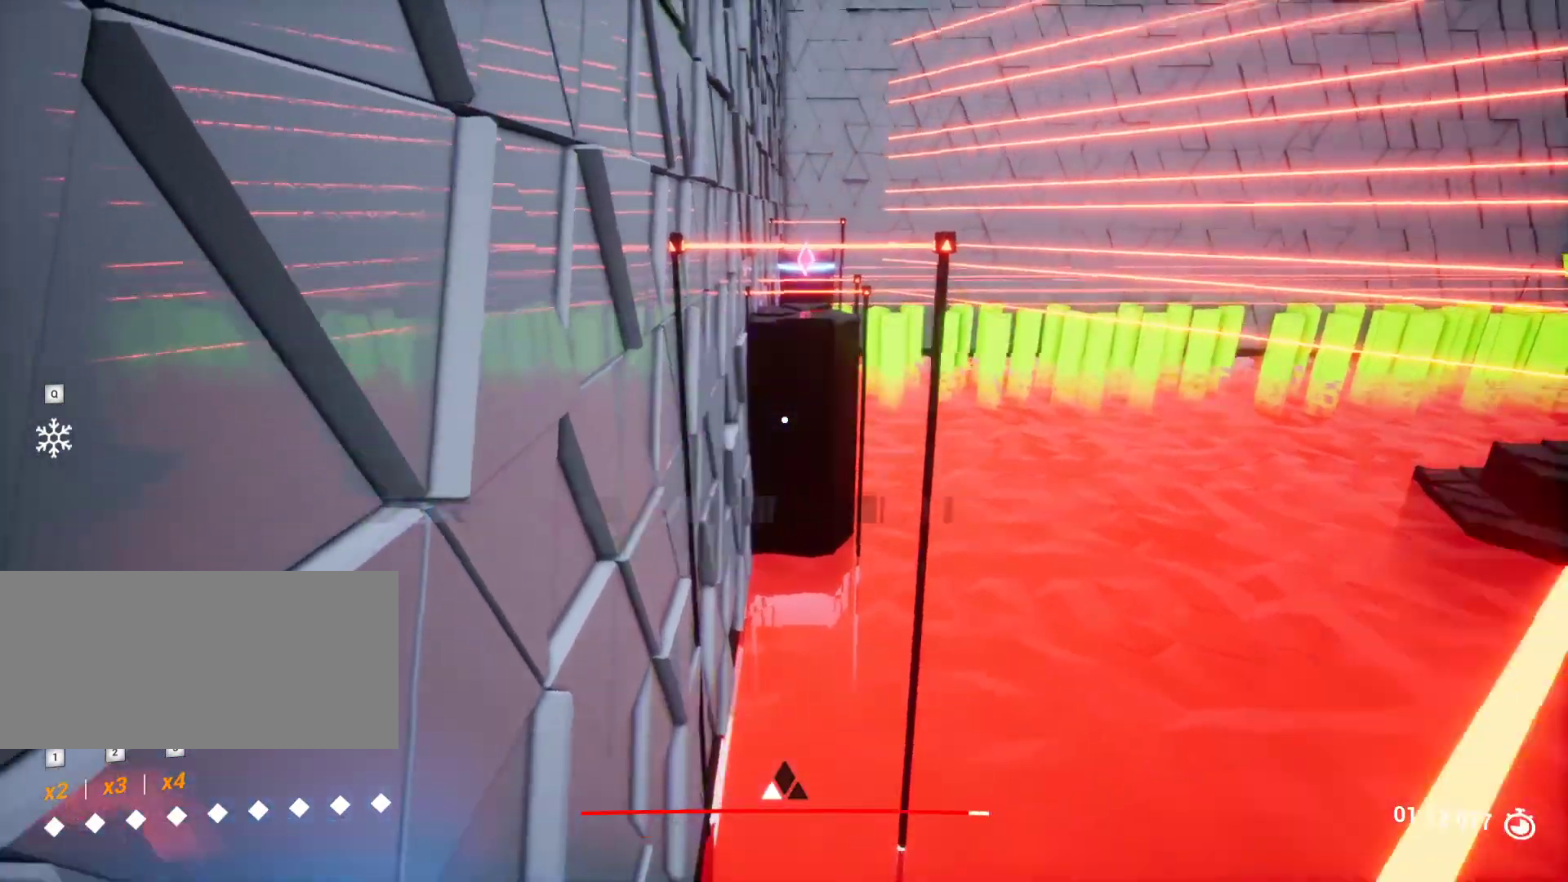
{"keys": [], "events": []}
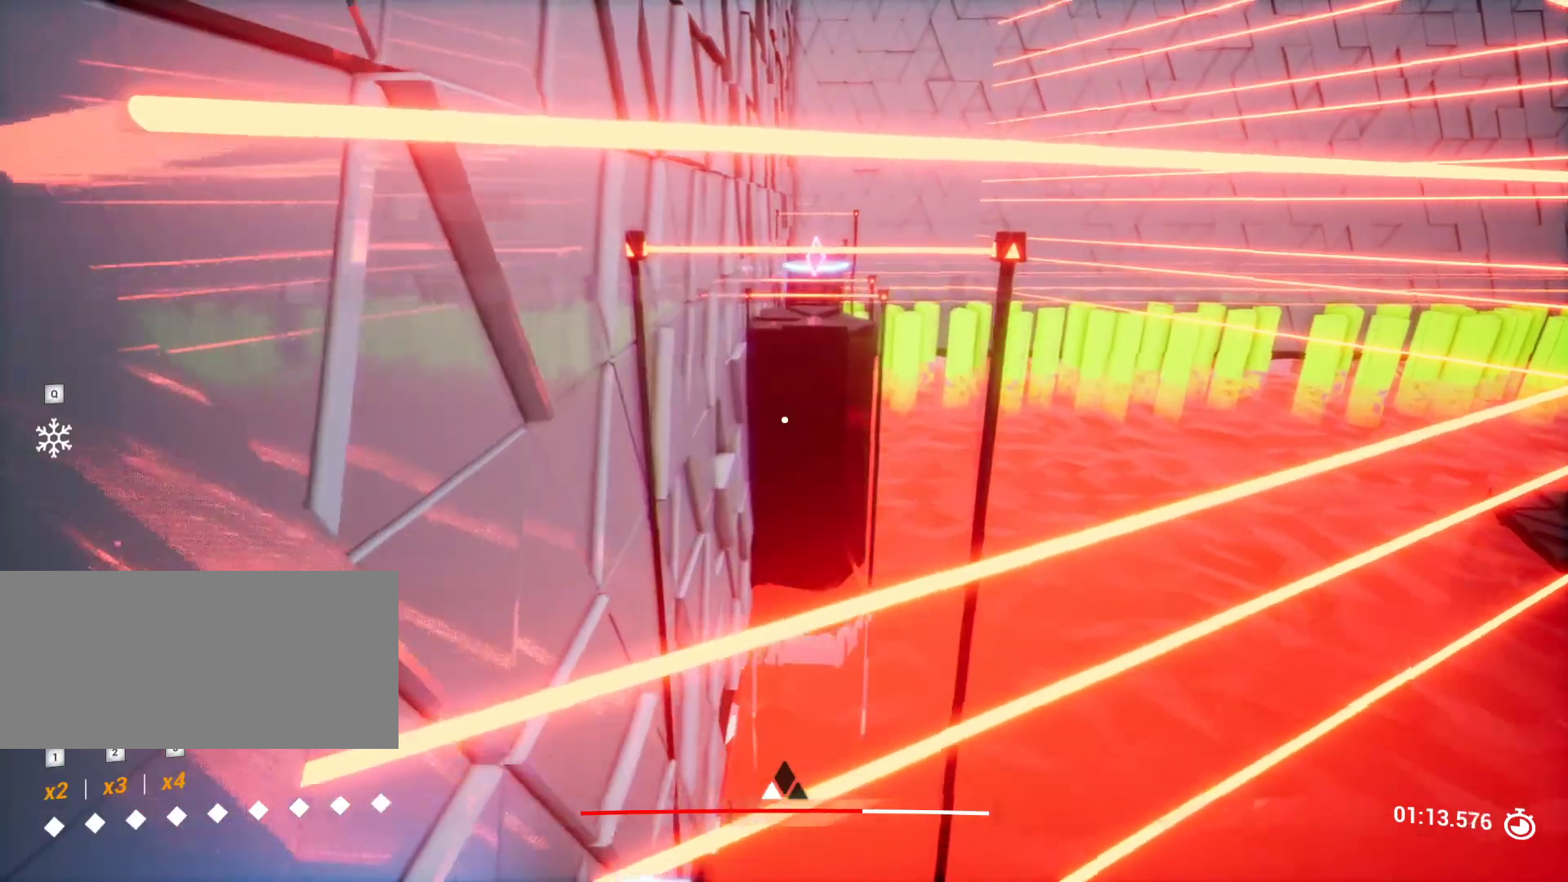
{"keys": ["shift"], "events": [[117, "shift", "down"]]}
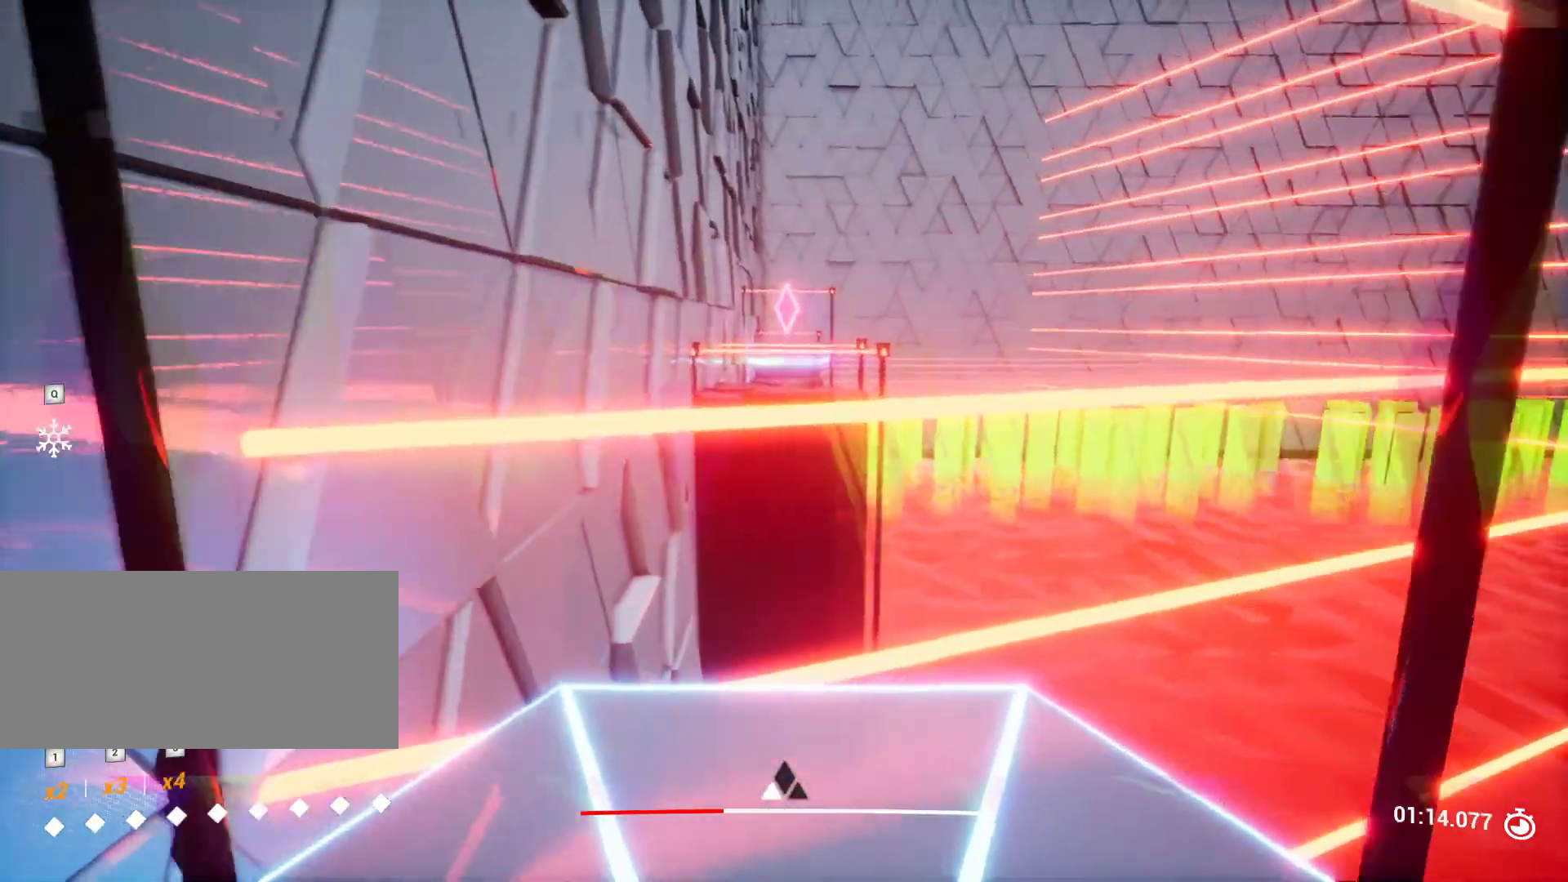
{"keys": [], "events": [[367, "shift", "up"]]}
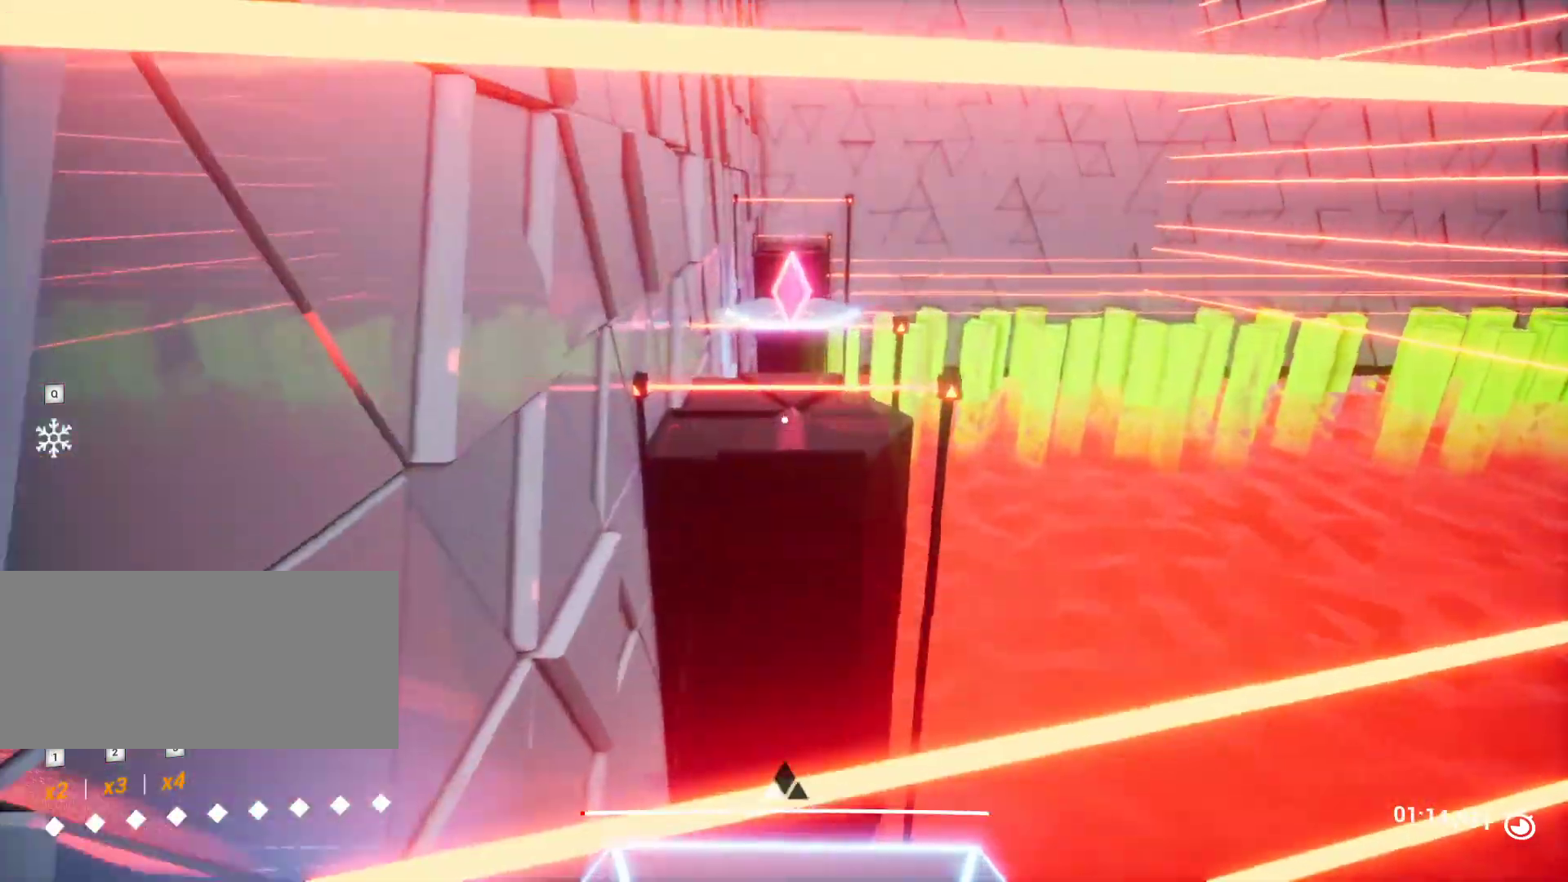
{"keys": [], "events": []}
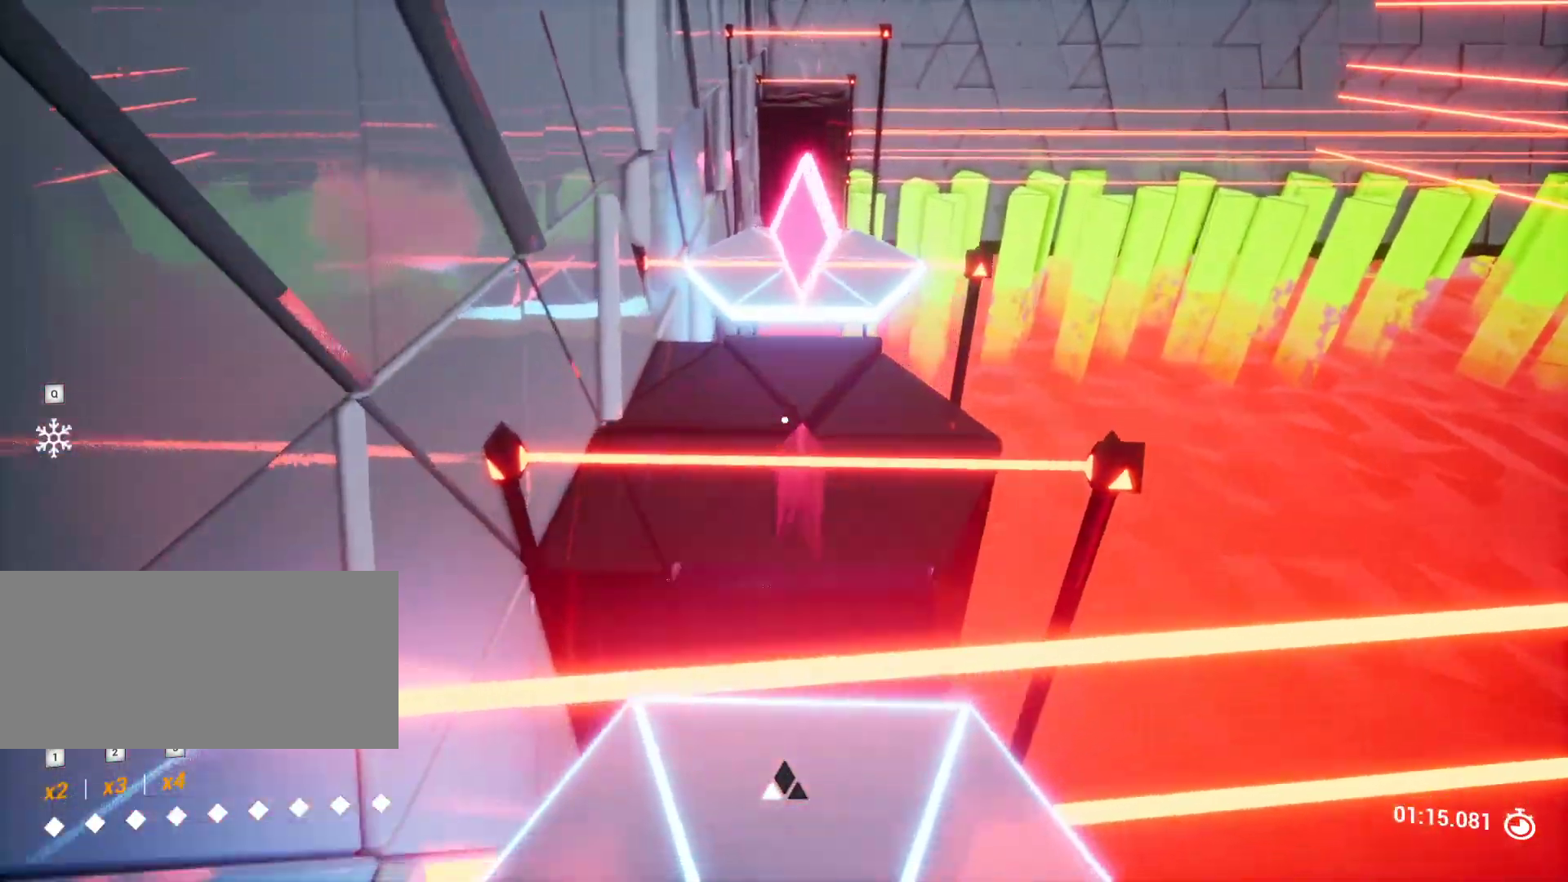
{"keys": [], "events": [[183, "w", "down"], [400, "space", "down"], [400, "w", "up"], [450, "space", "up"]]}
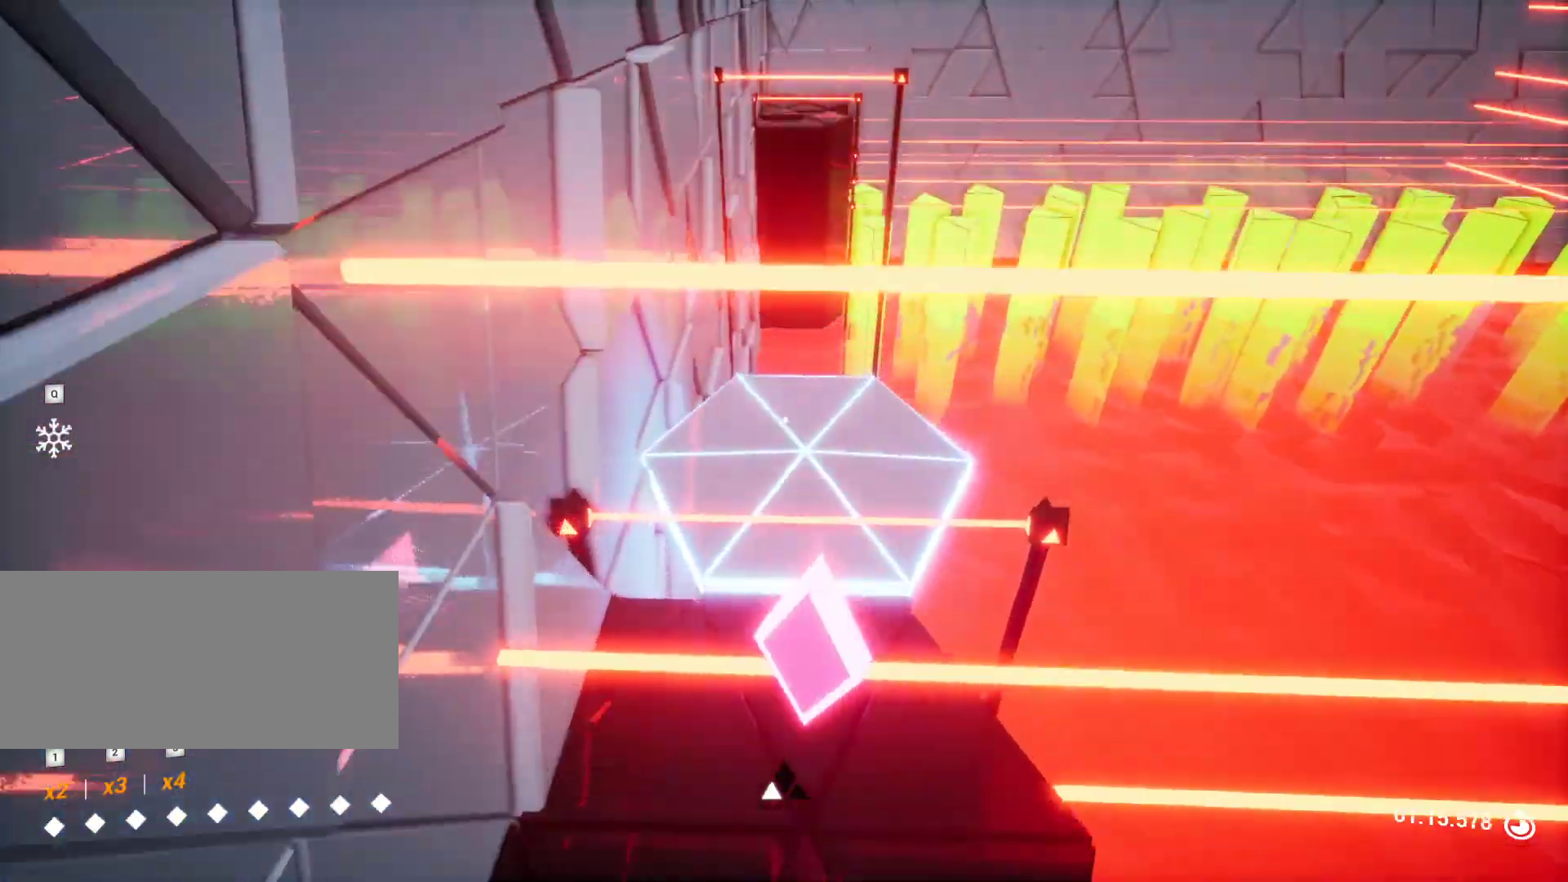
{"keys": [], "events": [[83, "s", "down"], [317, "s", "up"]]}
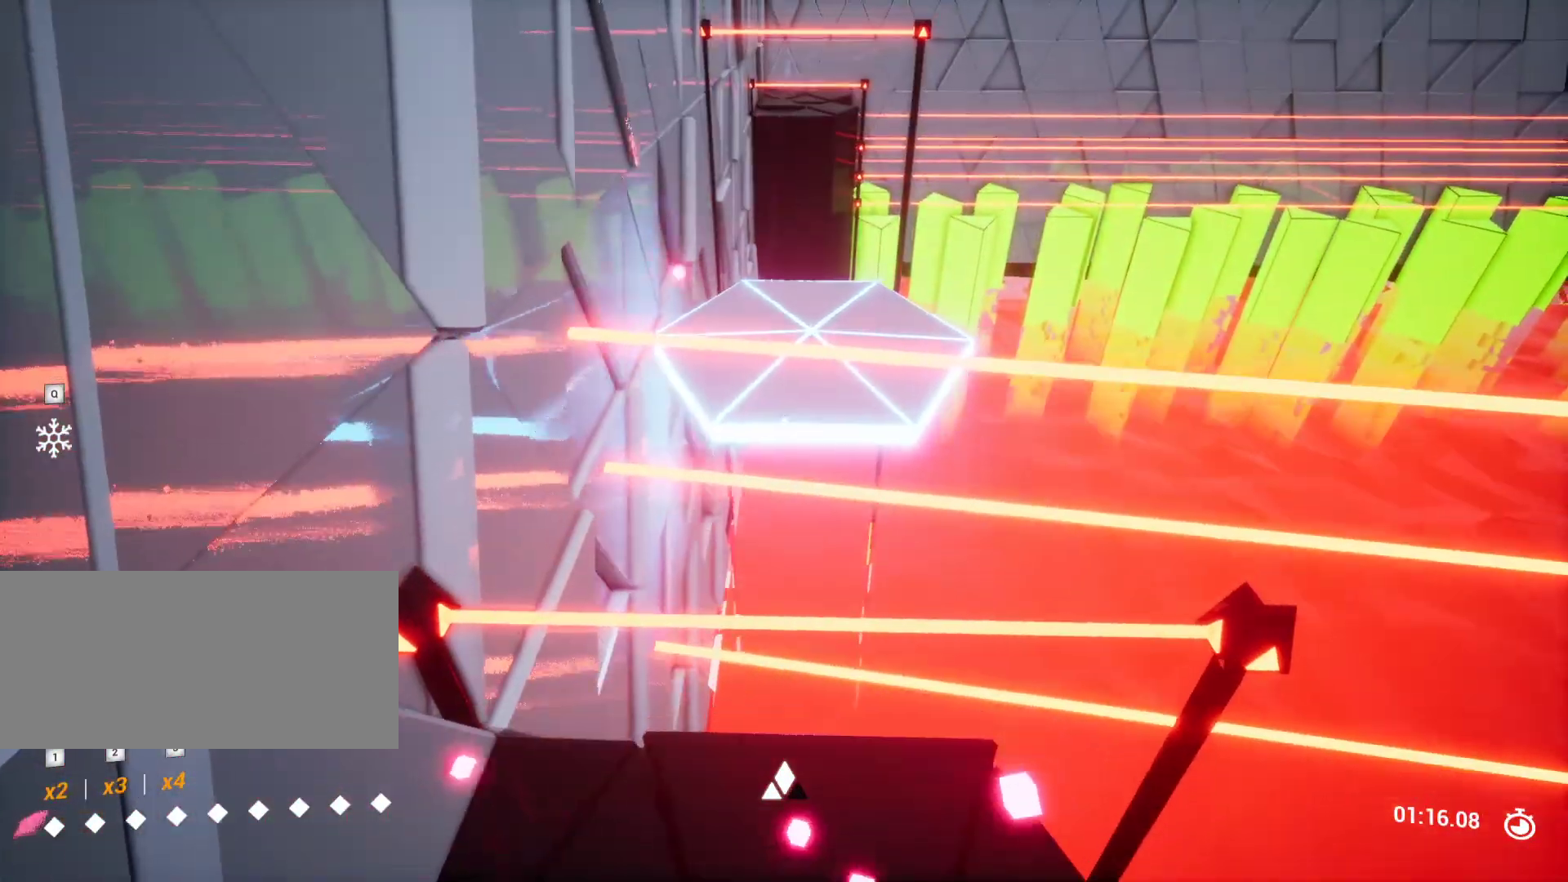
{"keys": ["s"], "events": [[283, "d", "down"], [383, "d", "up"], [483, "s", "down"]]}
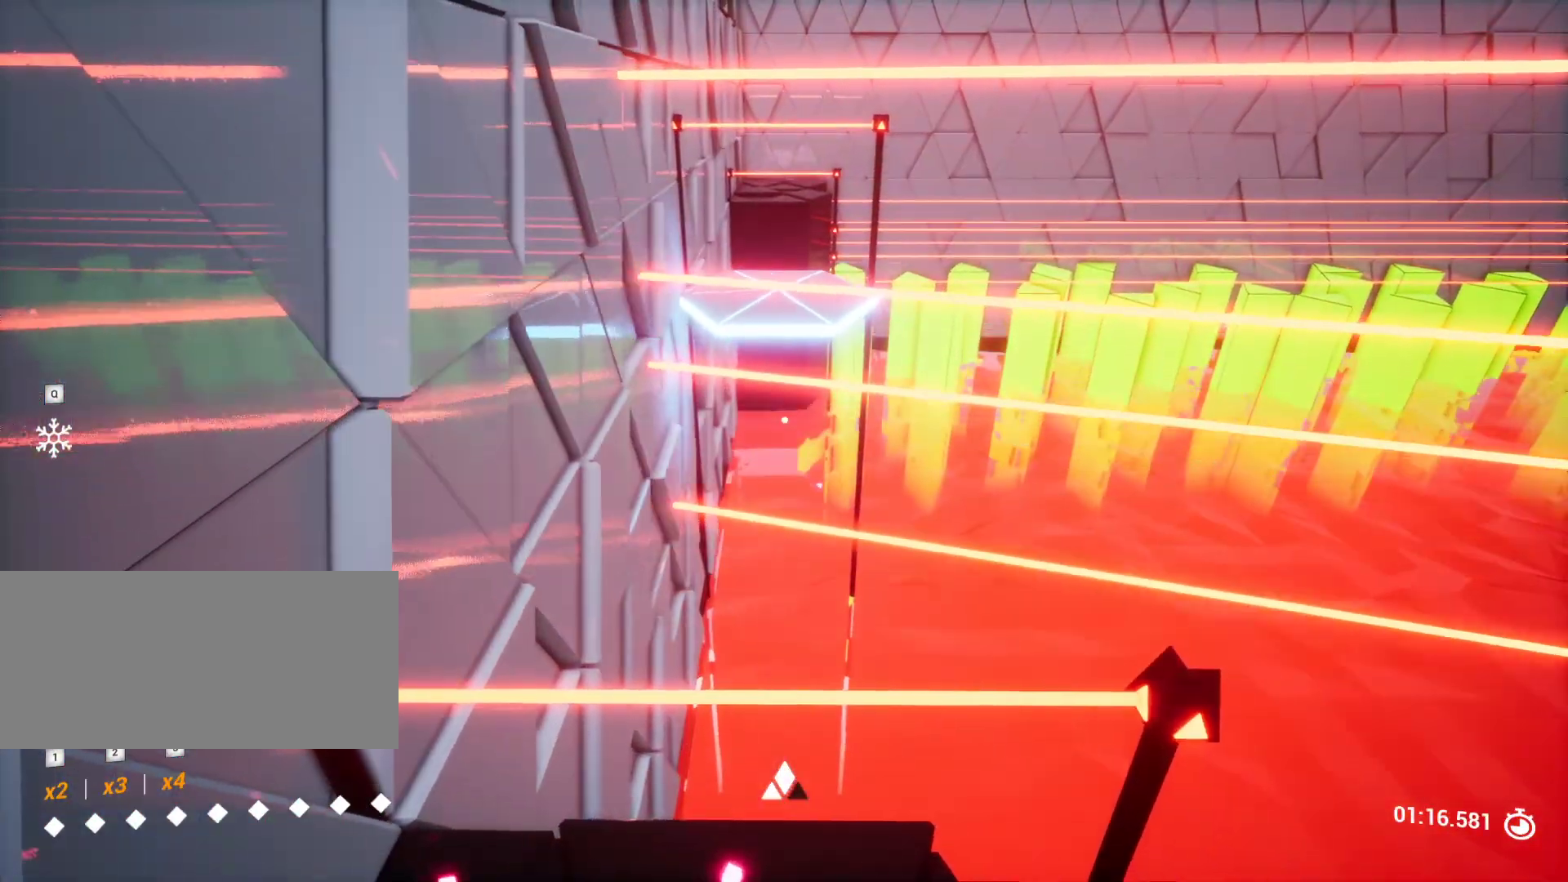
{"keys": [], "events": [[117, "s", "up"], [300, "d", "down"], [350, "d", "up"]]}
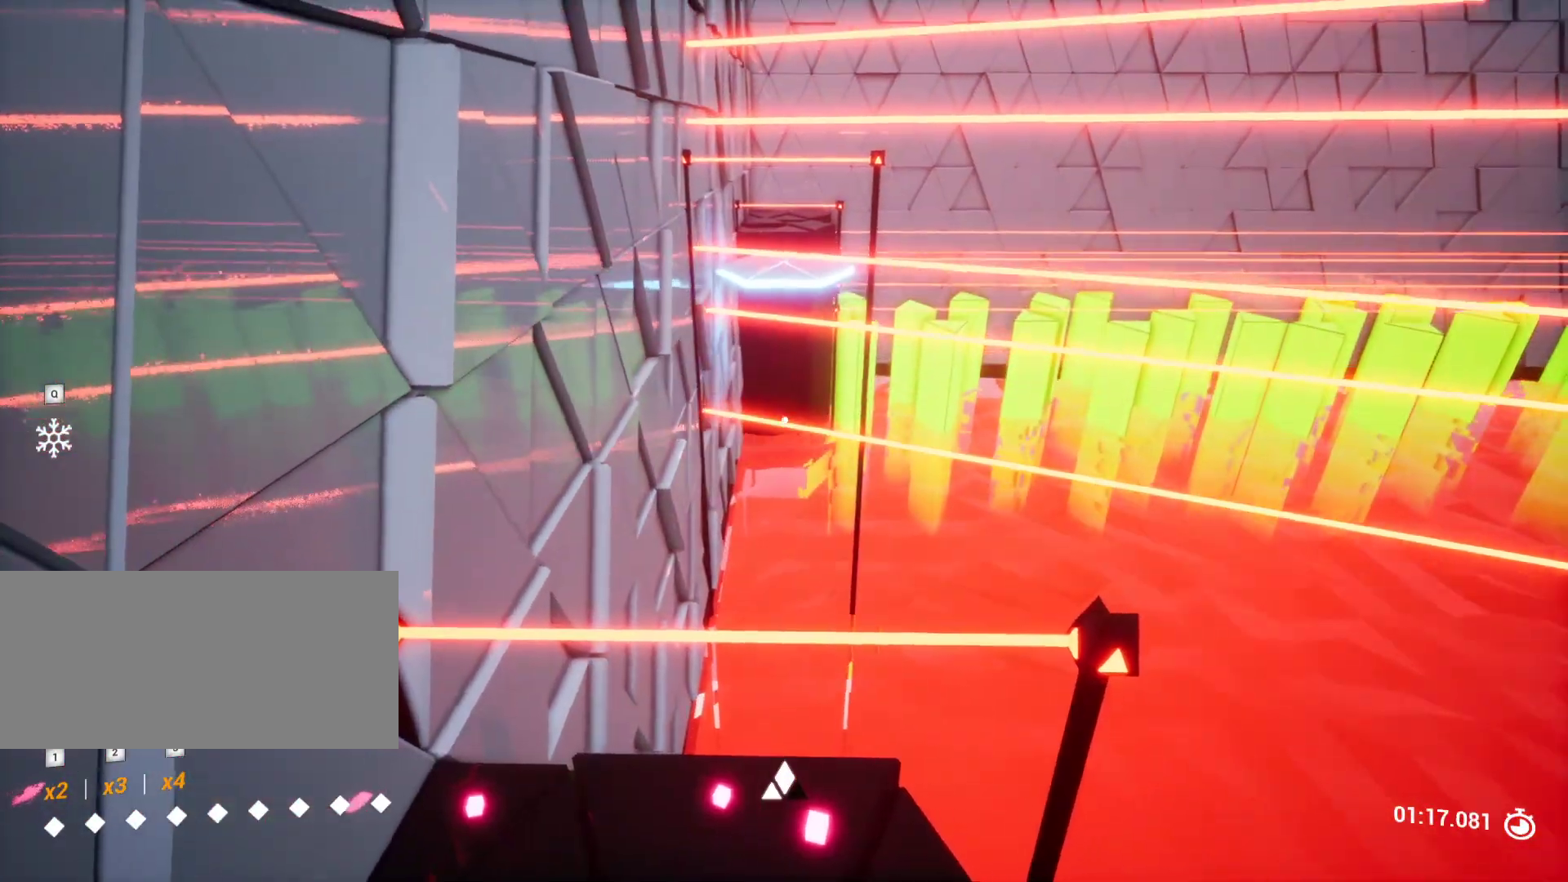
{"keys": [], "events": []}
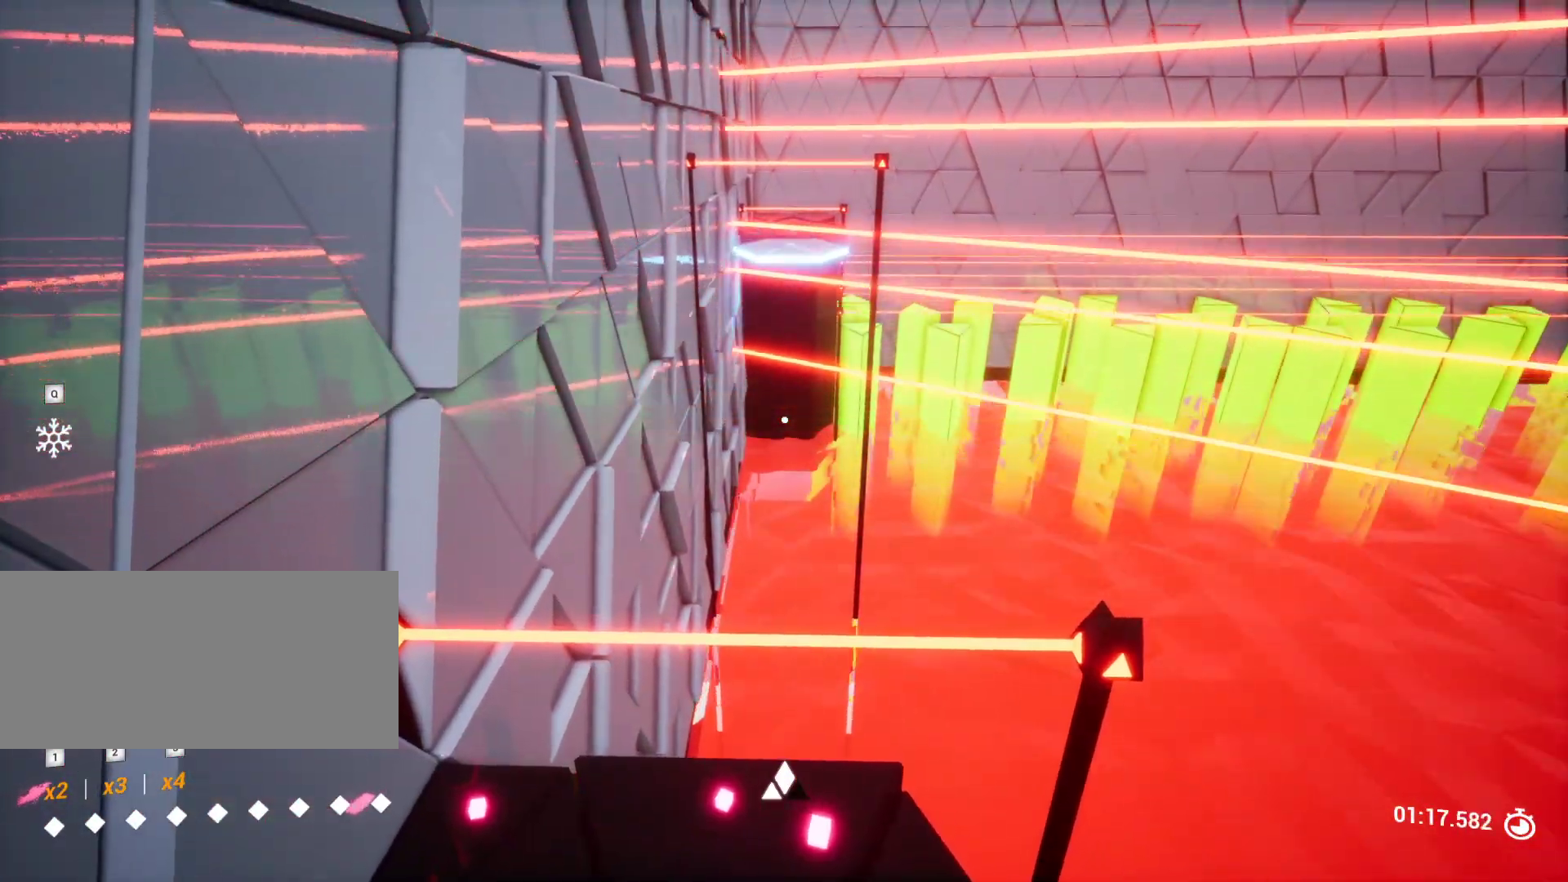
{"keys": [], "events": []}
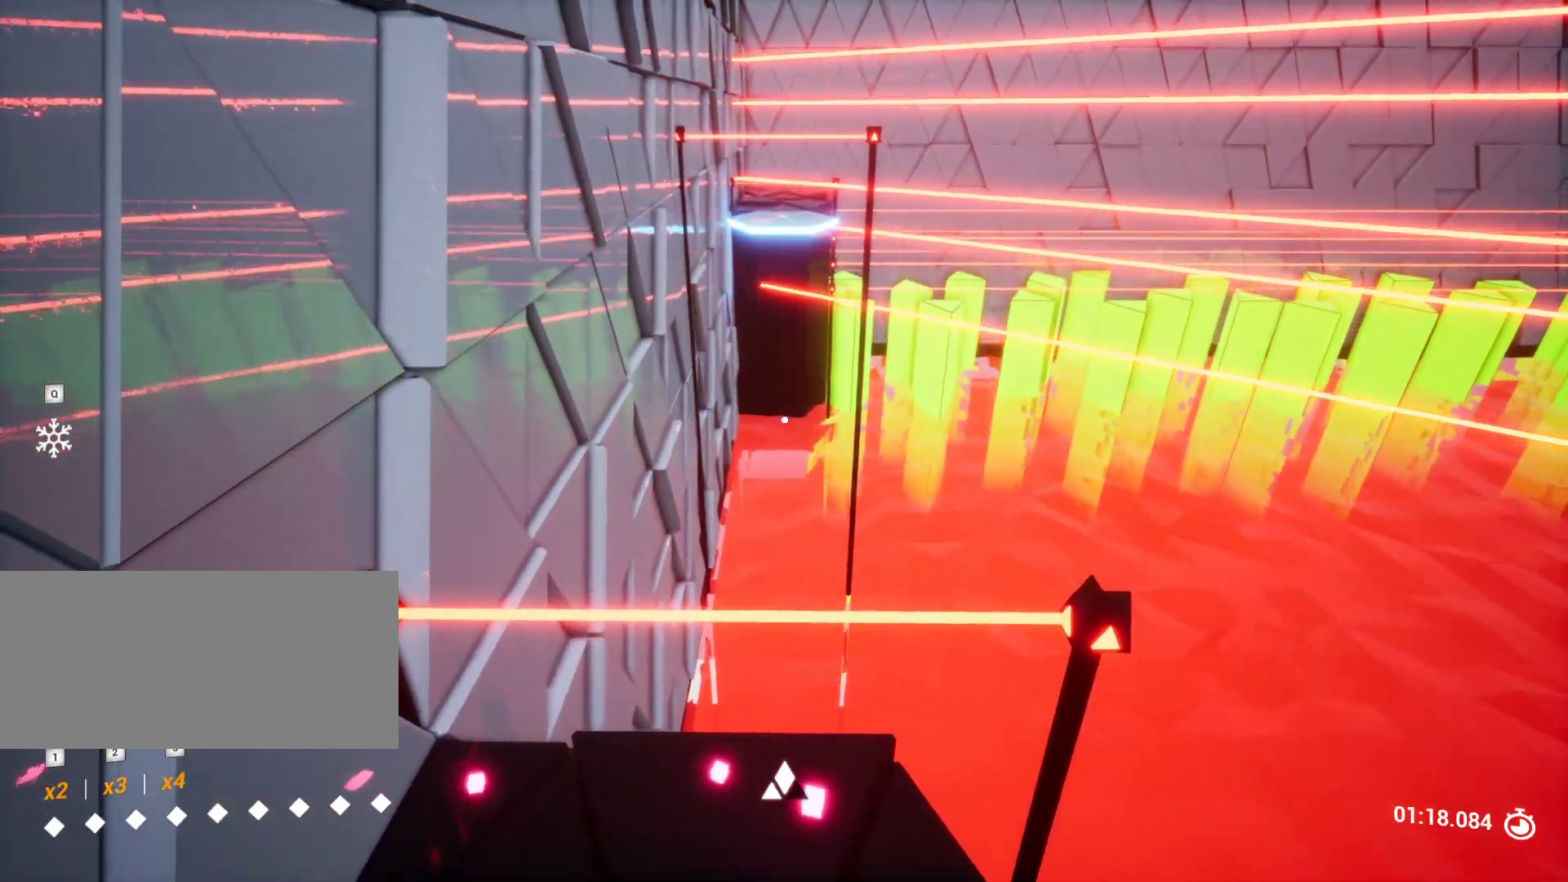
{"keys": [], "events": []}
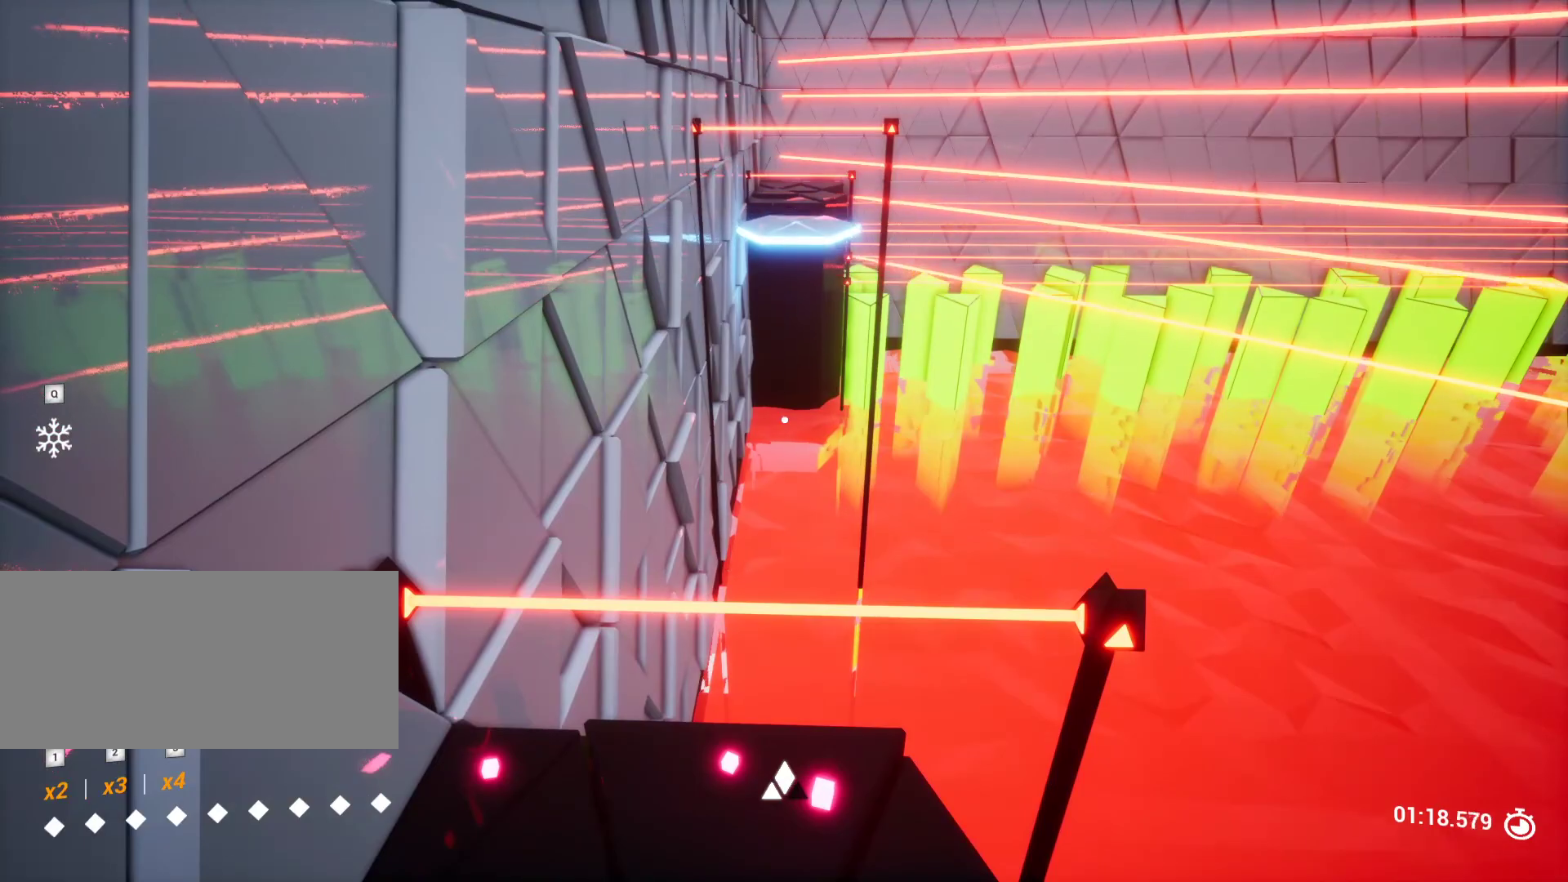
{"keys": [], "events": []}
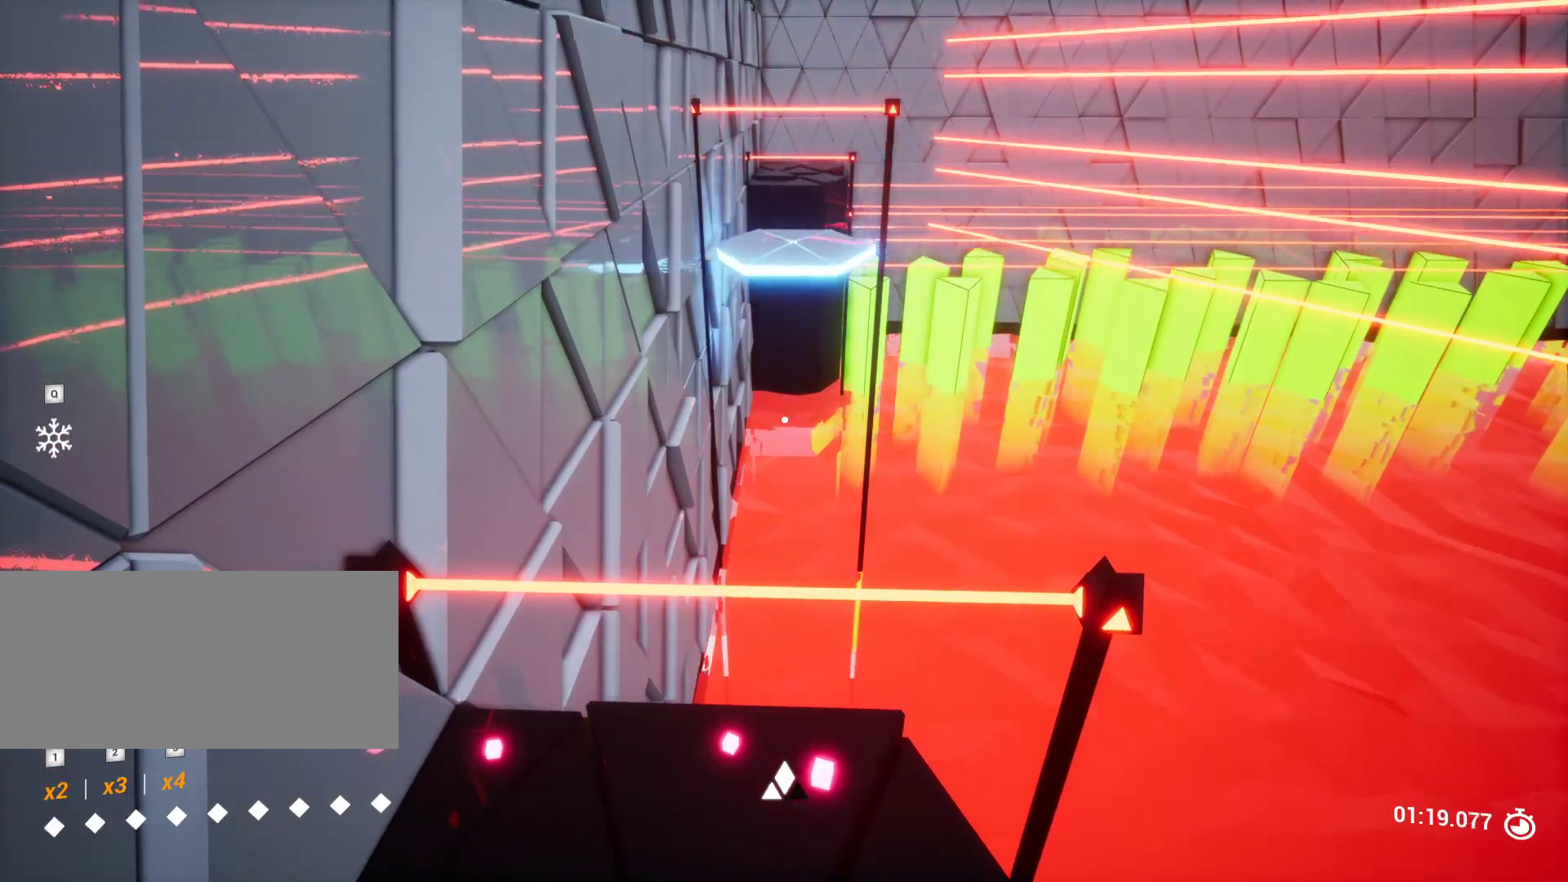
{"keys": [], "events": [[50, "w", "down"], [150, "space", "down"], [250, "space", "up"], [250, "w", "up"]]}
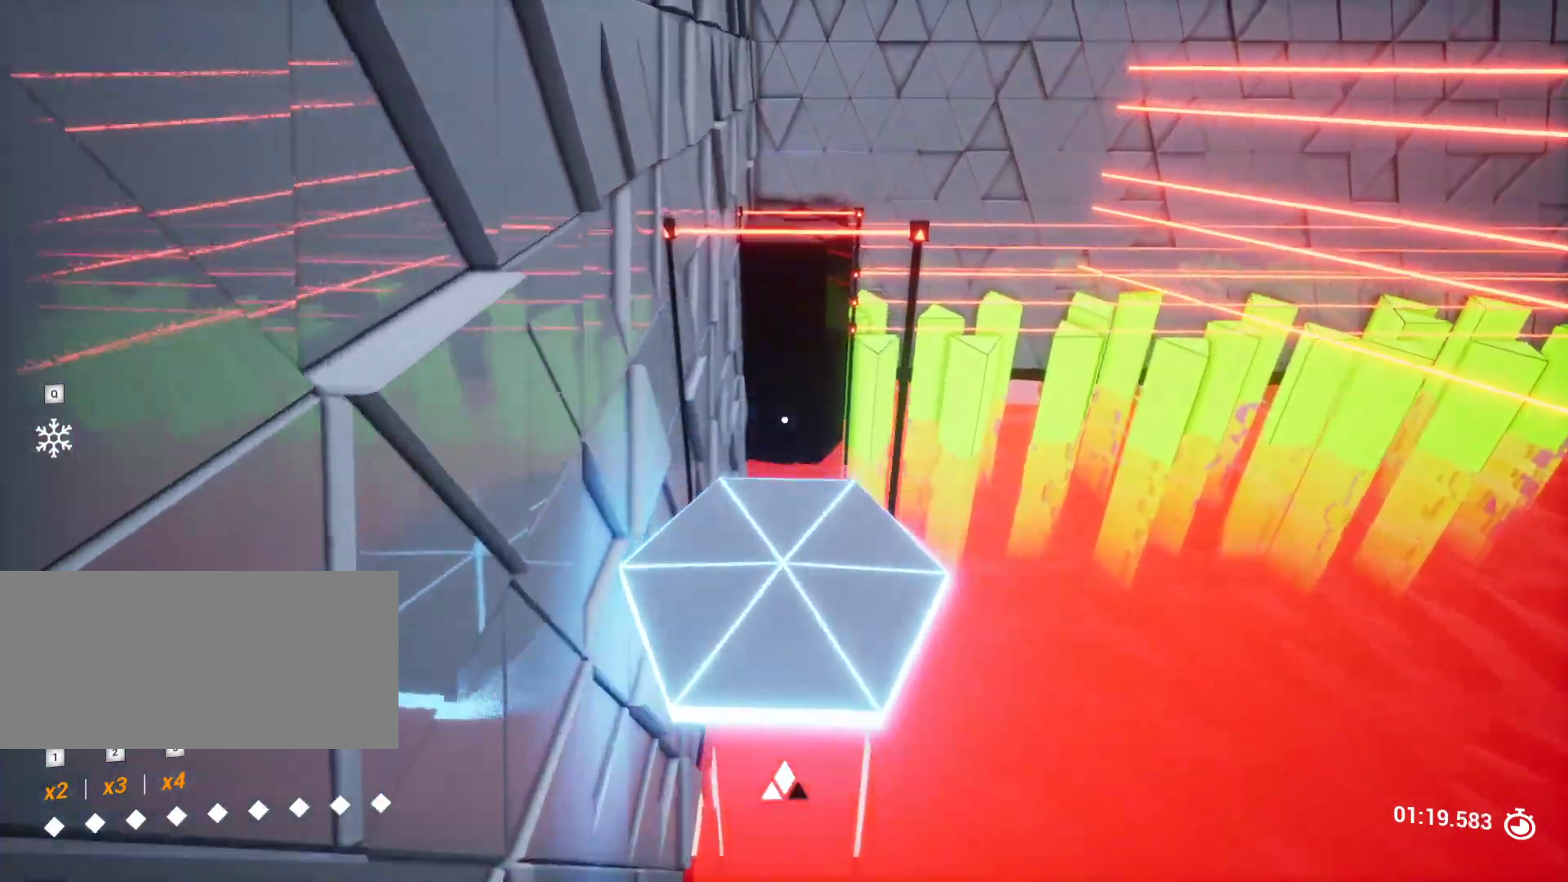
{"keys": [], "events": [[167, "s", "down"], [300, "s", "up"]]}
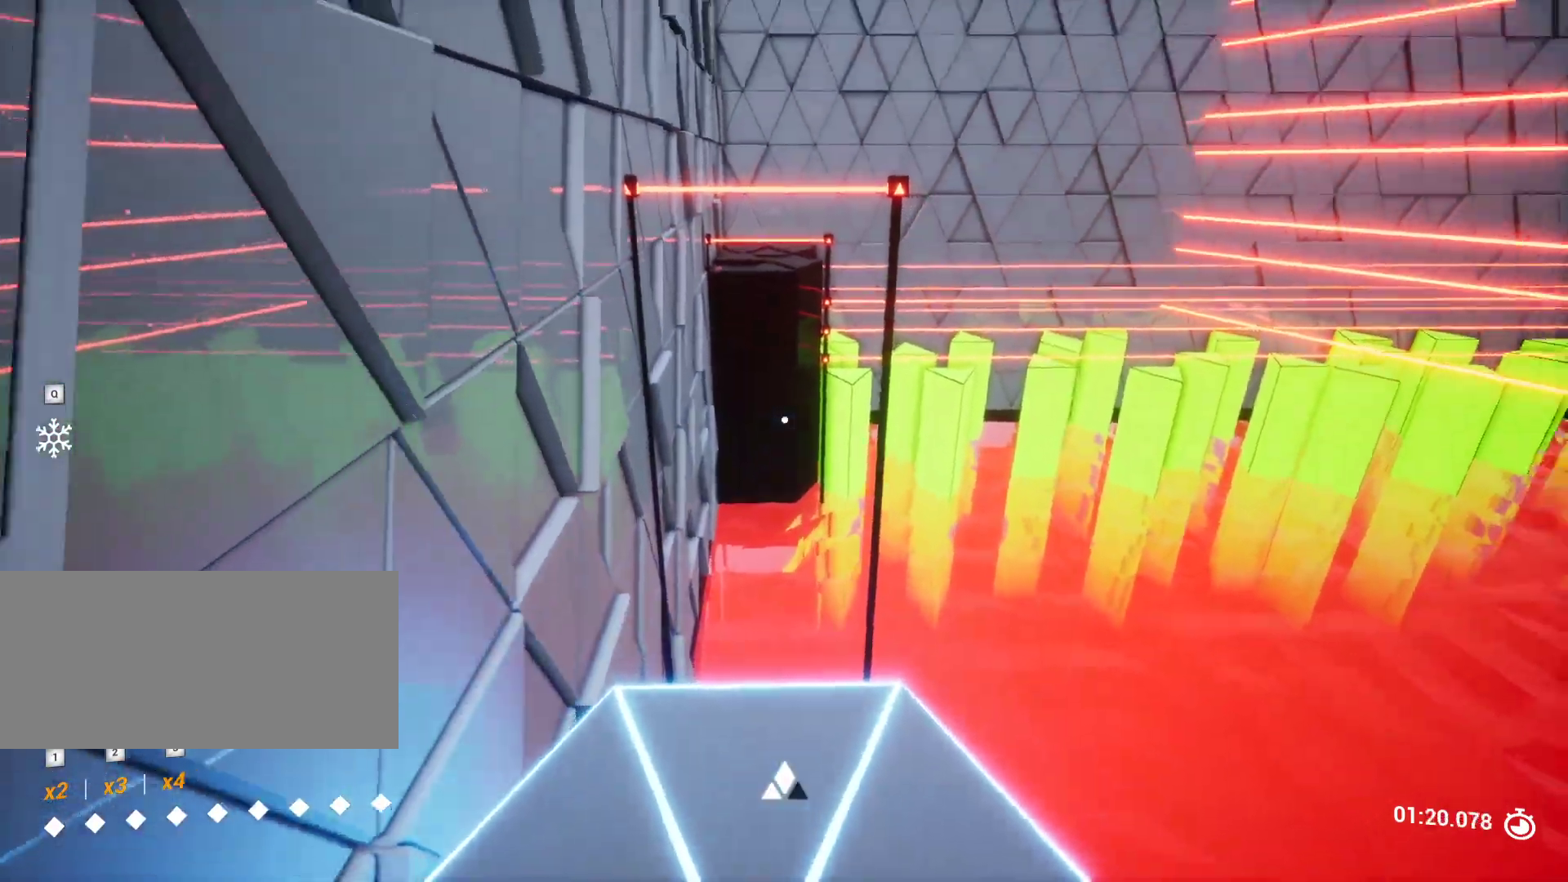
{"keys": [], "events": []}
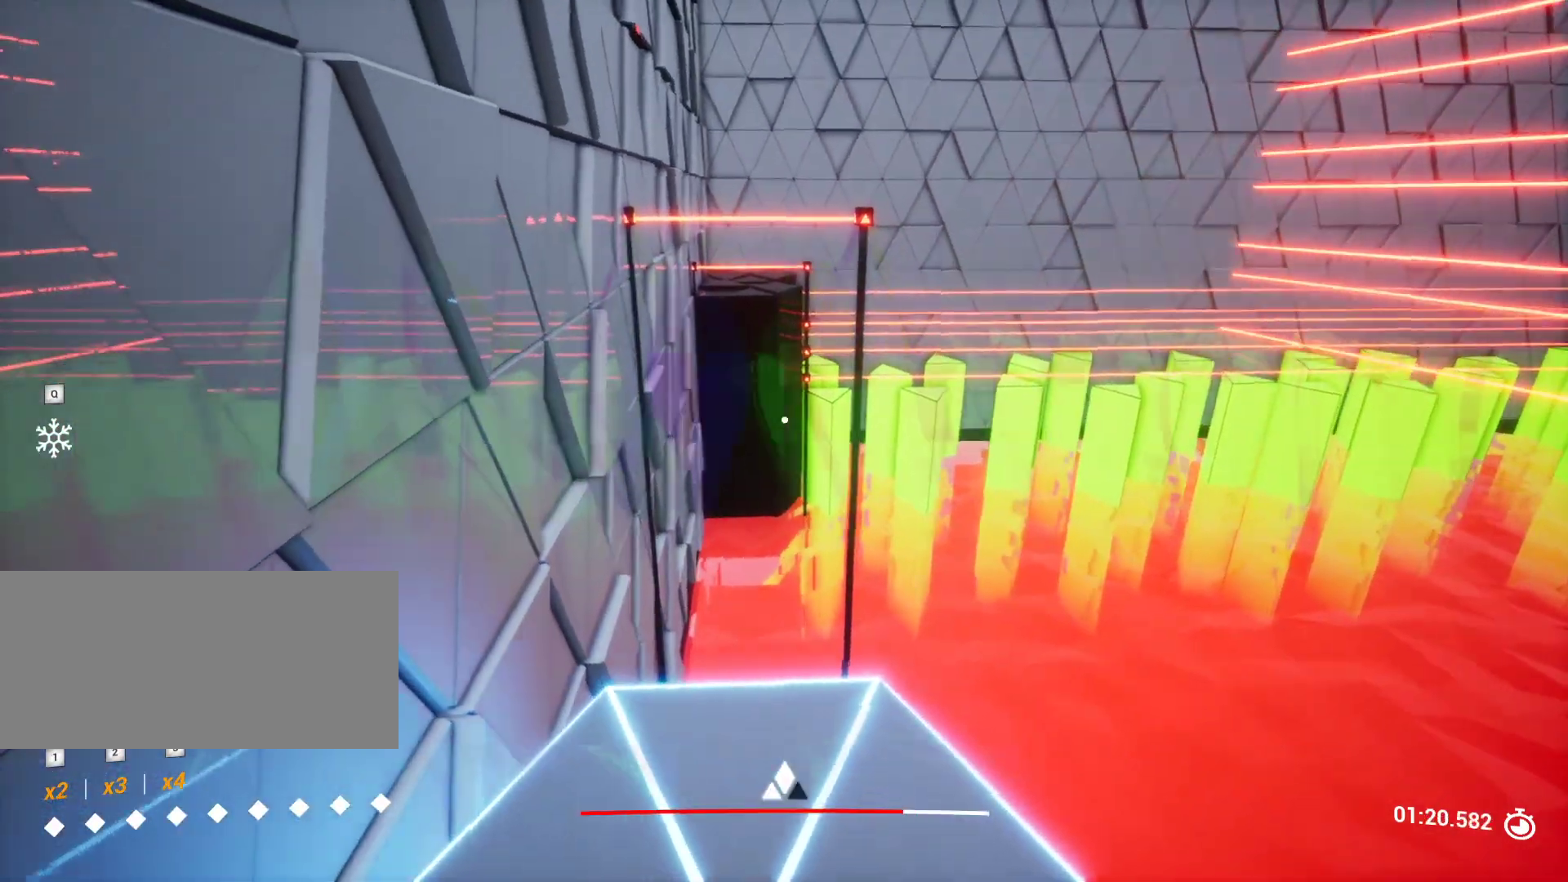
{"keys": ["w"], "events": [[100, "w", "down"], [383, "w", "up"], [500, "w", "down"]]}
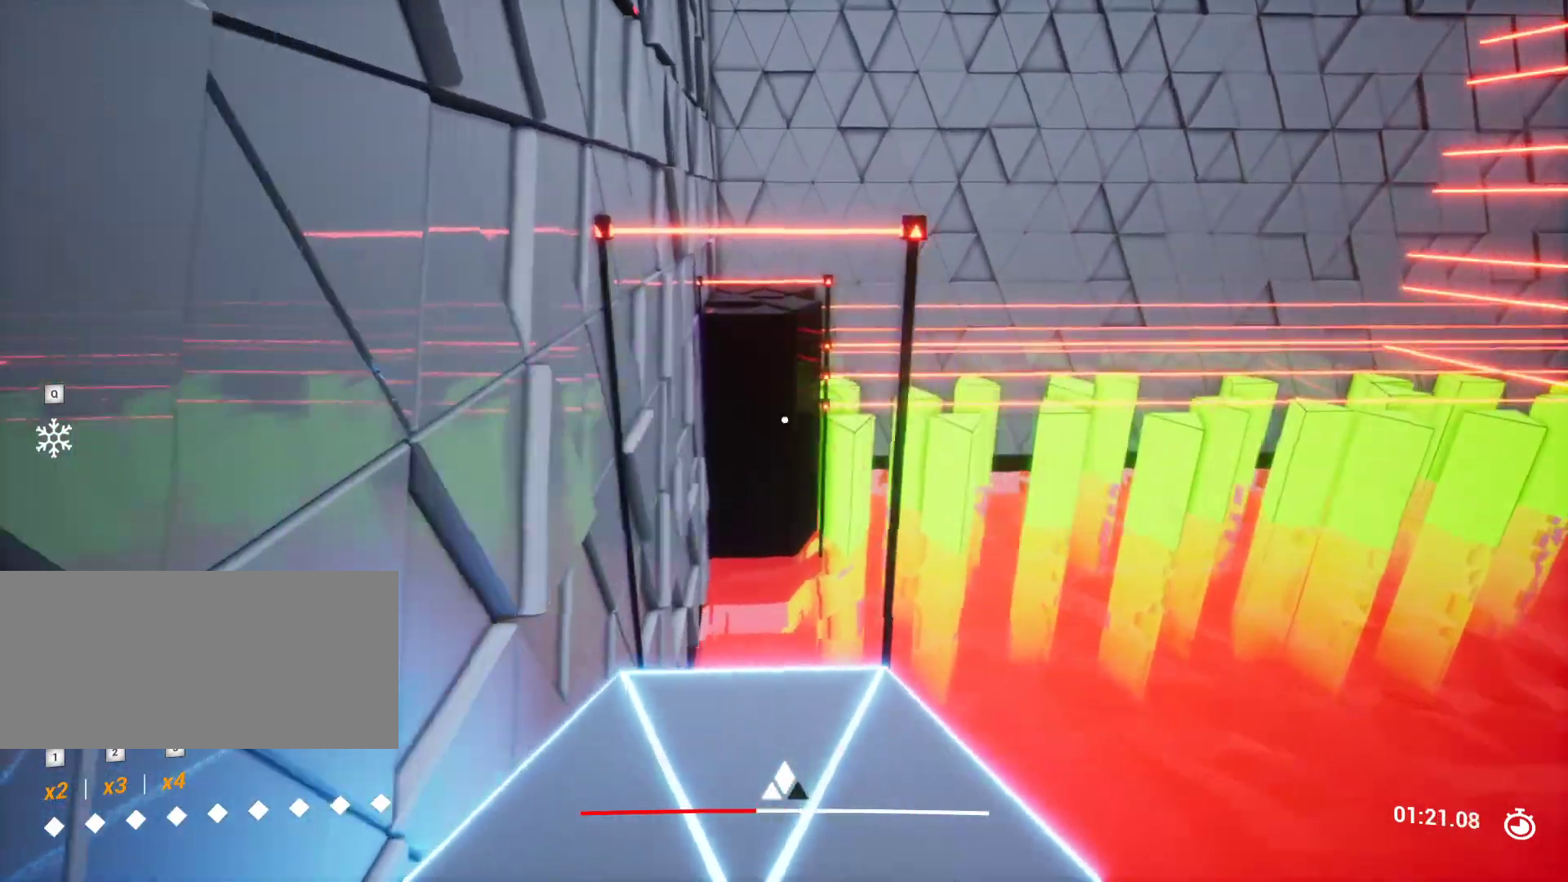
{"keys": ["shift"], "events": [[217, "w", "up"], [400, "shift", "down"]]}
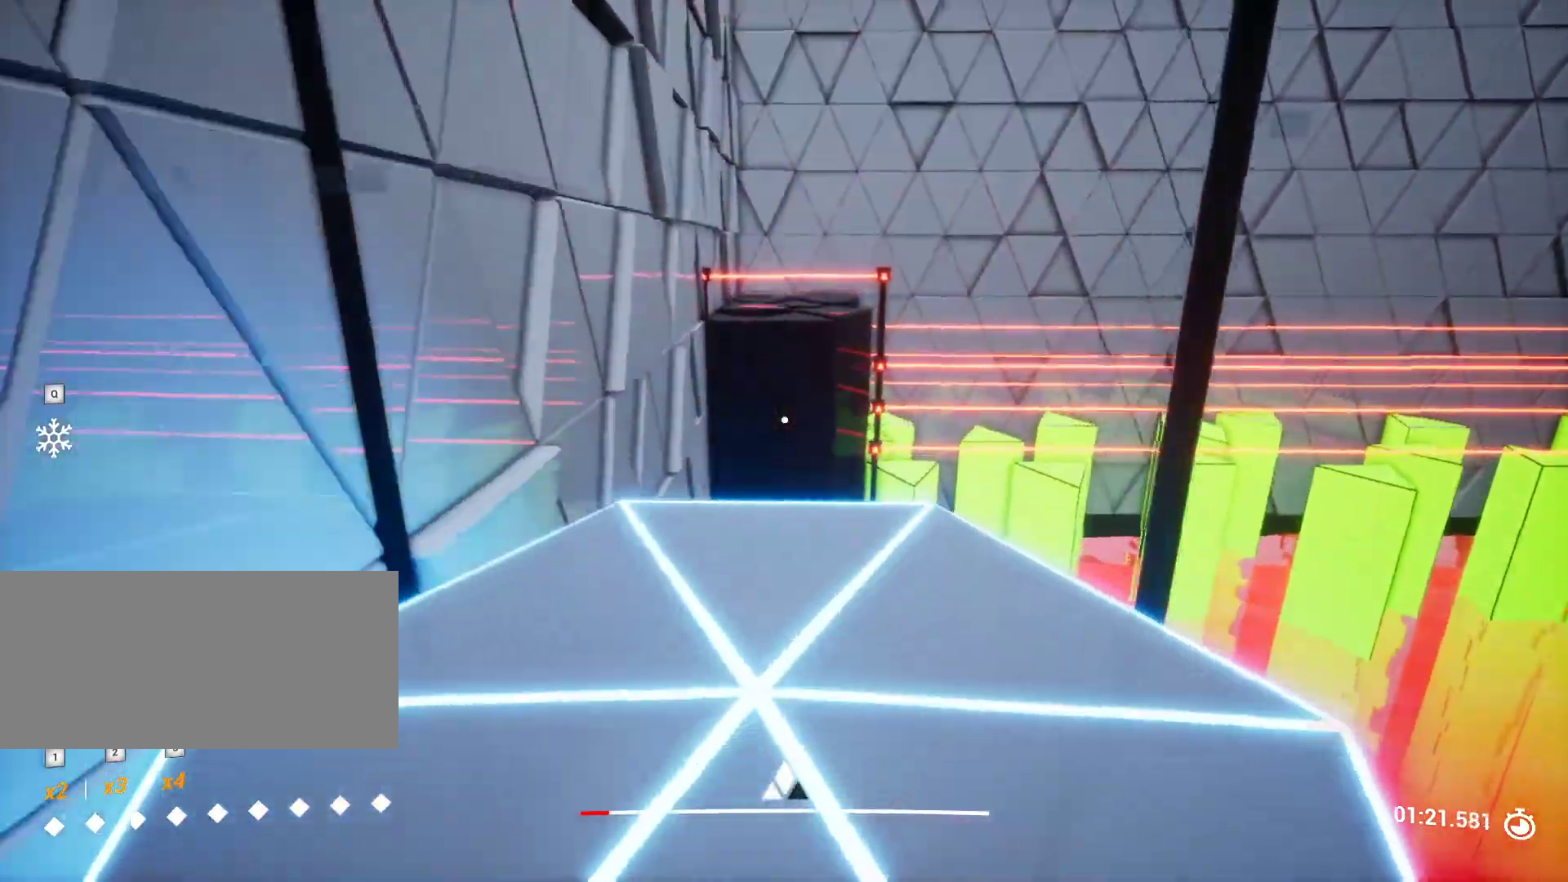
{"keys": ["w"], "events": [[367, "shift", "up"], [367, "w", "down"]]}
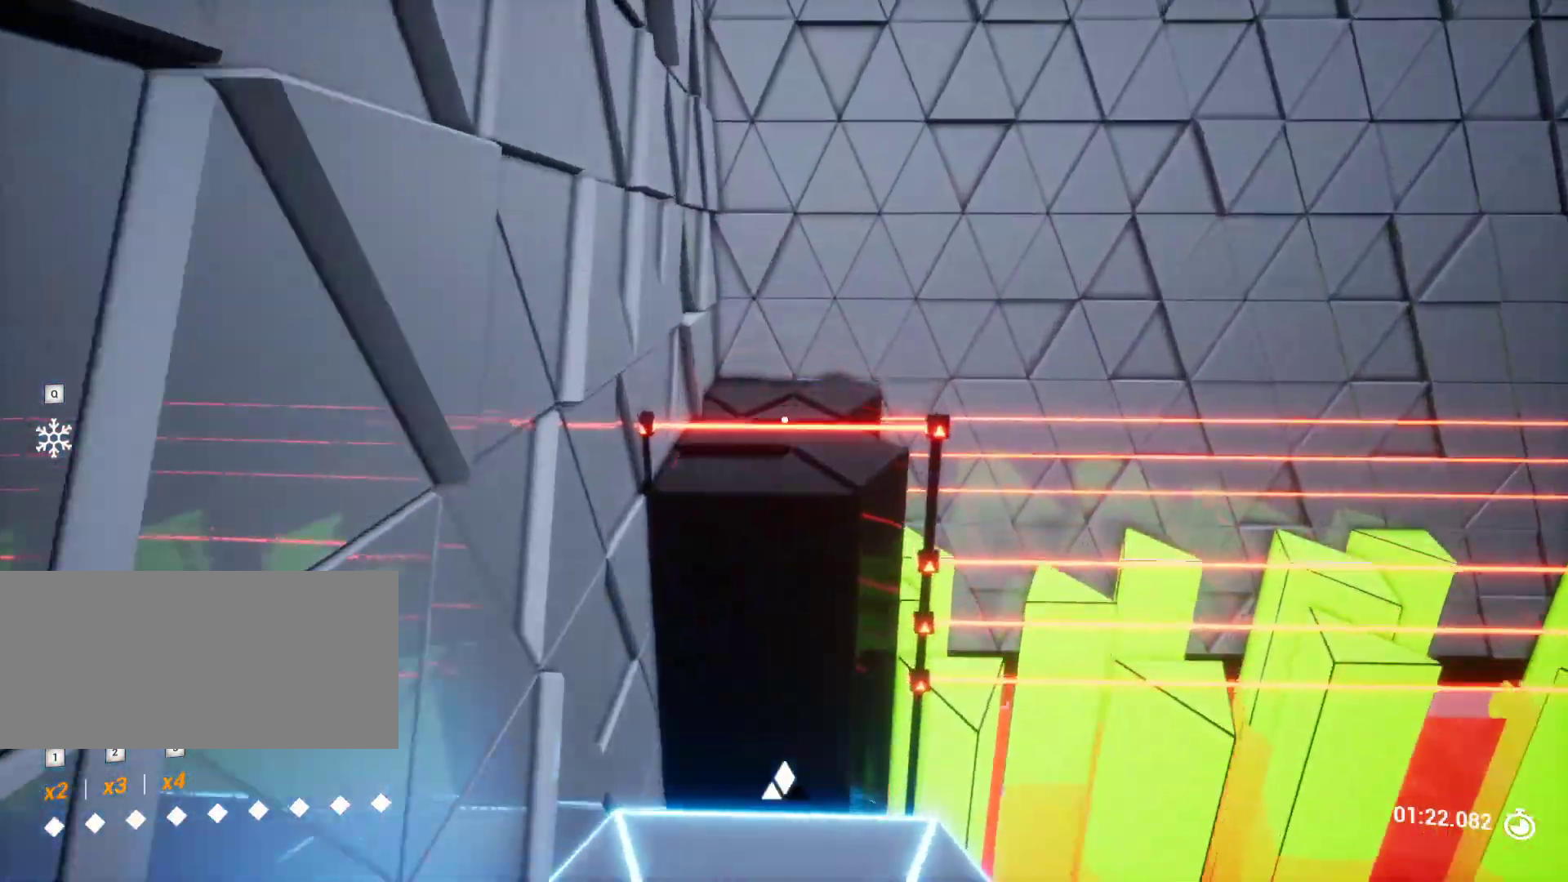
{"keys": ["d", "s"], "events": [[150, "space", "down"], [233, "a", "down"], [283, "space", "up"], [333, "w", "up"], [383, "a", "up"], [483, "d", "down"], [483, "s", "down"]]}
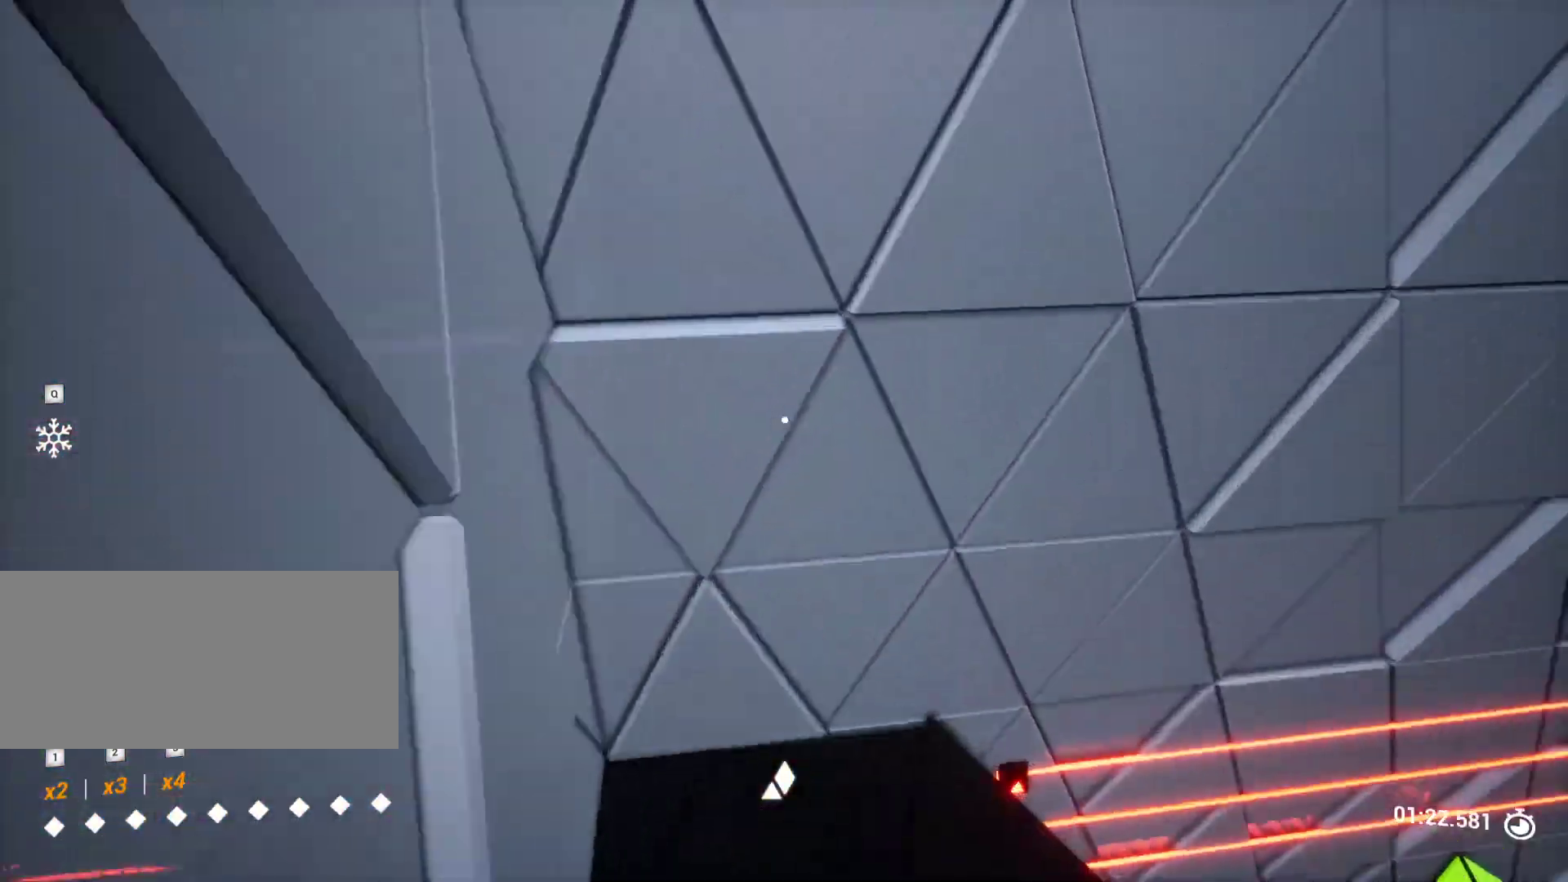
{"keys": ["d"], "events": [[217, "d", "up"], [217, "s", "up"], [450, "d", "down"]]}